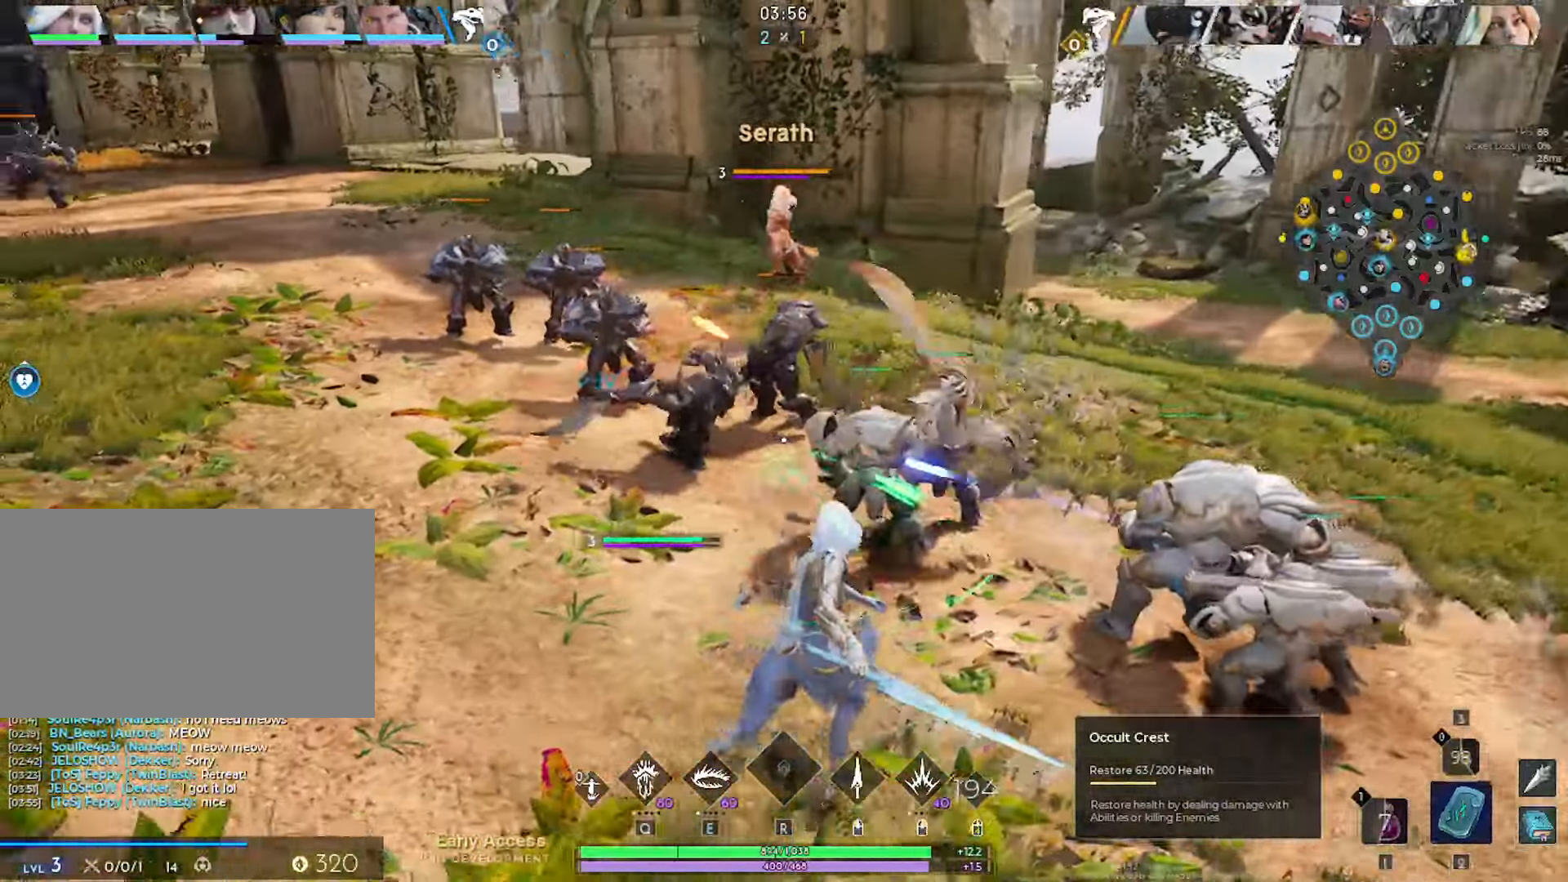
Gameplay with keyboard and mouse; each line is a JSON object with the keys and mouse buttons held at the frame after it. "events" lists presses ("down") and releases ("up") of "1", "2", "3", "4", "5", "a", "alt", "c", "caps_lock", "ctrl", "d", "e", "f", "g", "q", "r", "s", "shift", "space", "t", "tab", "v", "w", "x", "z", "mouse_left", "mouse_wheel" and "mouse_right" between this image and that frame as [ms after this image, input, new state], when the widget could be followed in between. "mouse_left", "mouse_wheel", "mouse_right" = the "left", "wheel", "right" buttons of the "mouse" list. No other keys are recorded. "wheel" means that the mouse wheel is clicked or scrolled. "mouse_move" is the direction in which the mouse moves at that frame (one of eight, or "still"), when it could be read.
{"keys": ["a", "s"], "mouse": [], "mouse_move": "right", "events": [[34, "w", "down"], [167, "a", "down"], [167, "d", "up"], [267, "w", "up"], [417, "s", "down"]]}
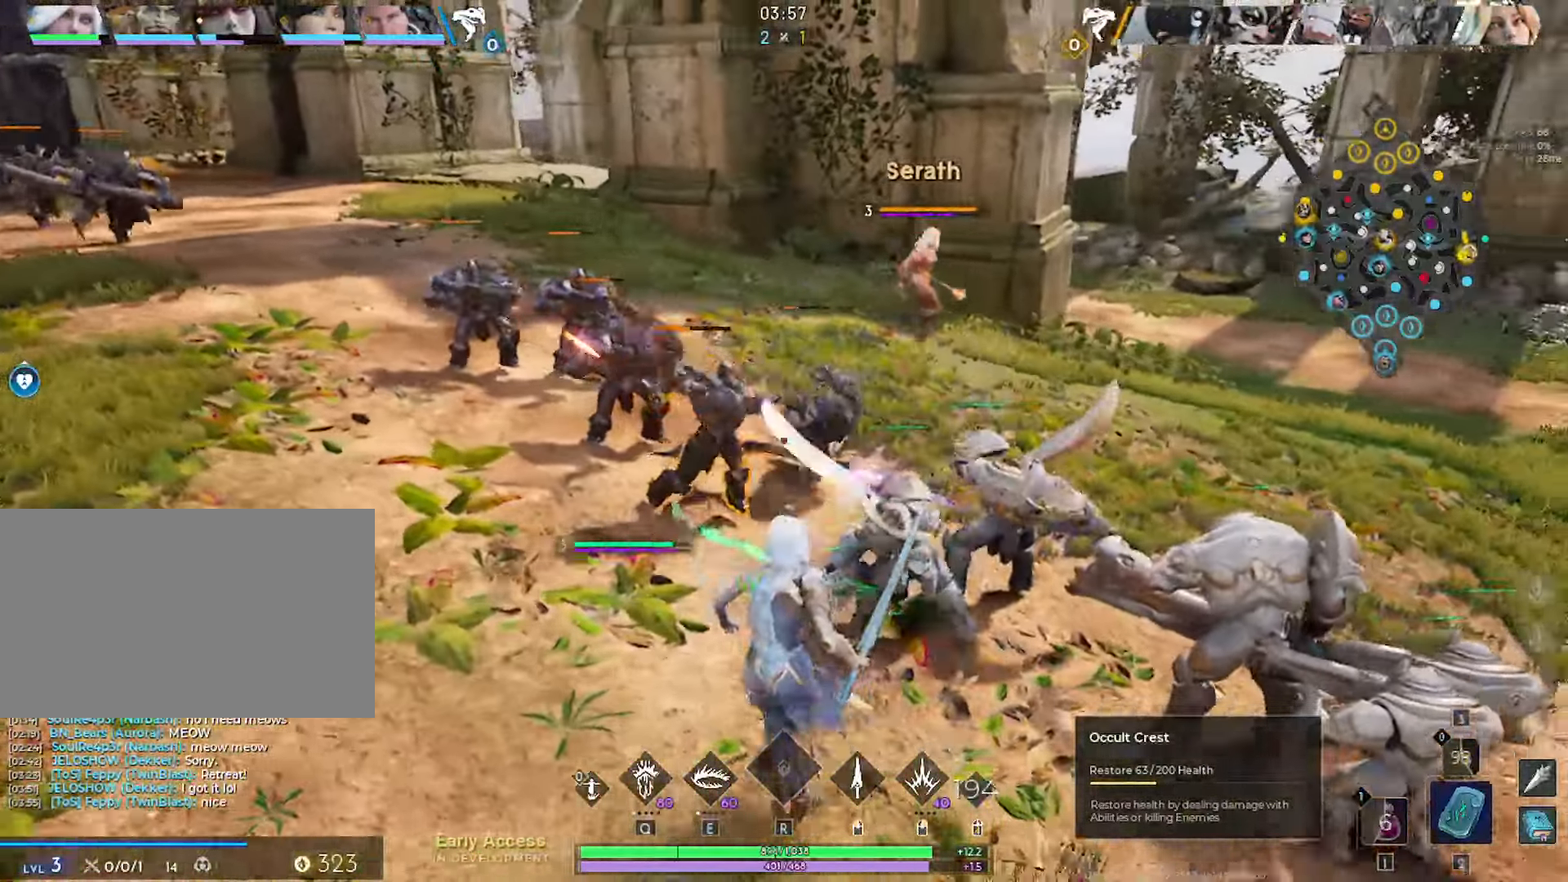
{"keys": ["a", "w"], "mouse": [], "mouse_move": "right", "events": [[100, "s", "up"], [150, "s", "down"], [234, "s", "up"], [434, "w", "down"]]}
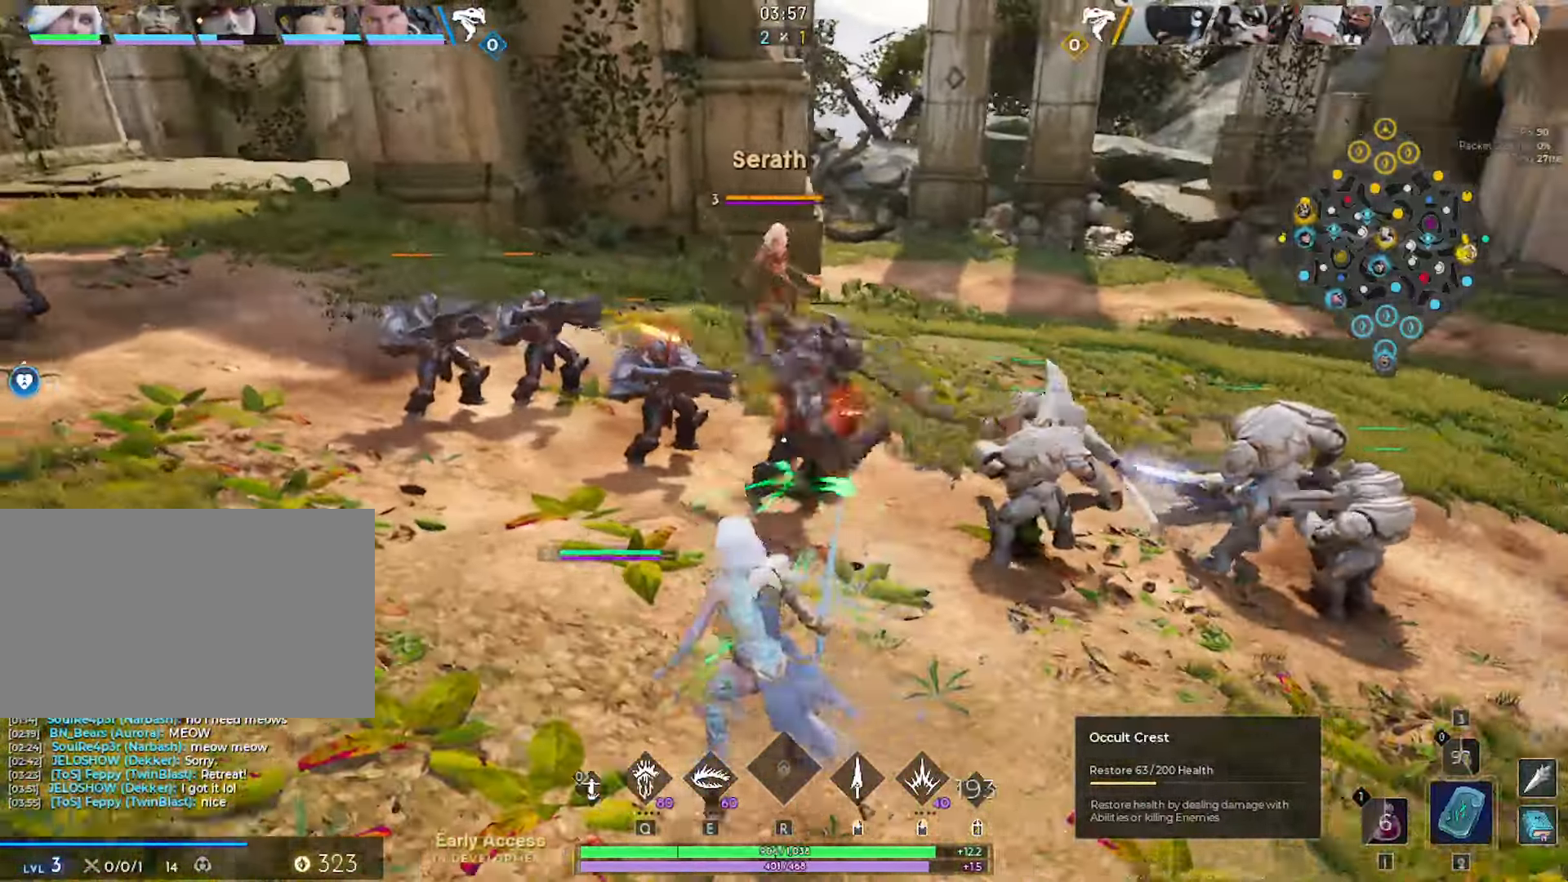
{"keys": ["a"], "mouse": [], "mouse_move": "still", "events": [[17, "a", "up"], [17, "d", "down"], [67, "w", "up"], [200, "s", "down"], [350, "a", "down"], [400, "d", "up"], [400, "s", "up"]]}
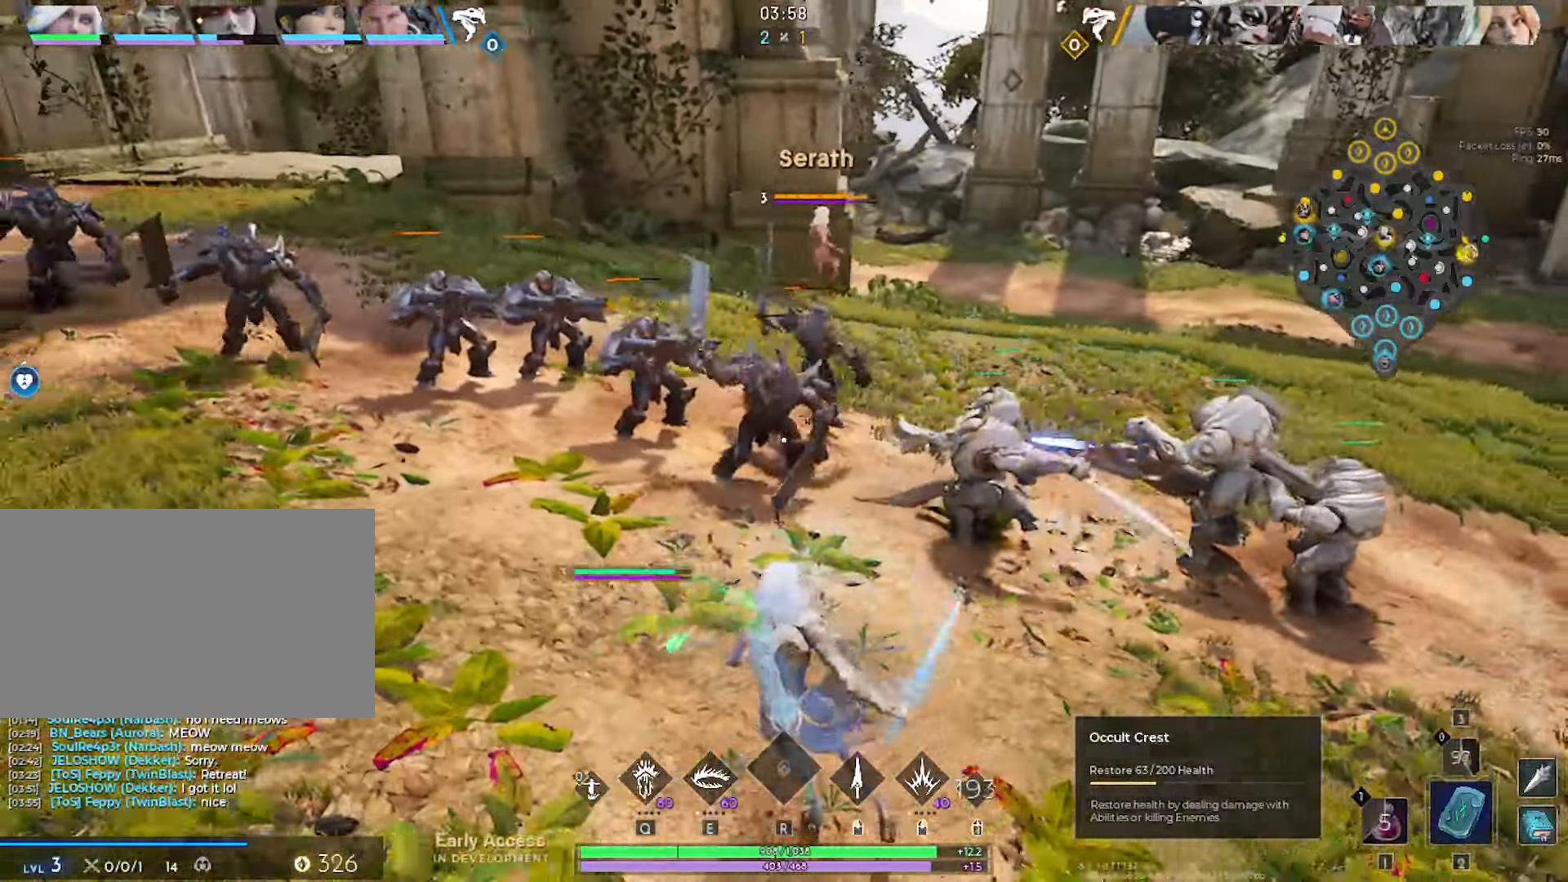
{"keys": ["d"], "mouse": ["left"], "mouse_move": "left", "events": [[84, "w", "down"], [134, "a", "up"], [184, "d", "down"], [367, "mouse_left", "down"], [450, "w", "up"]]}
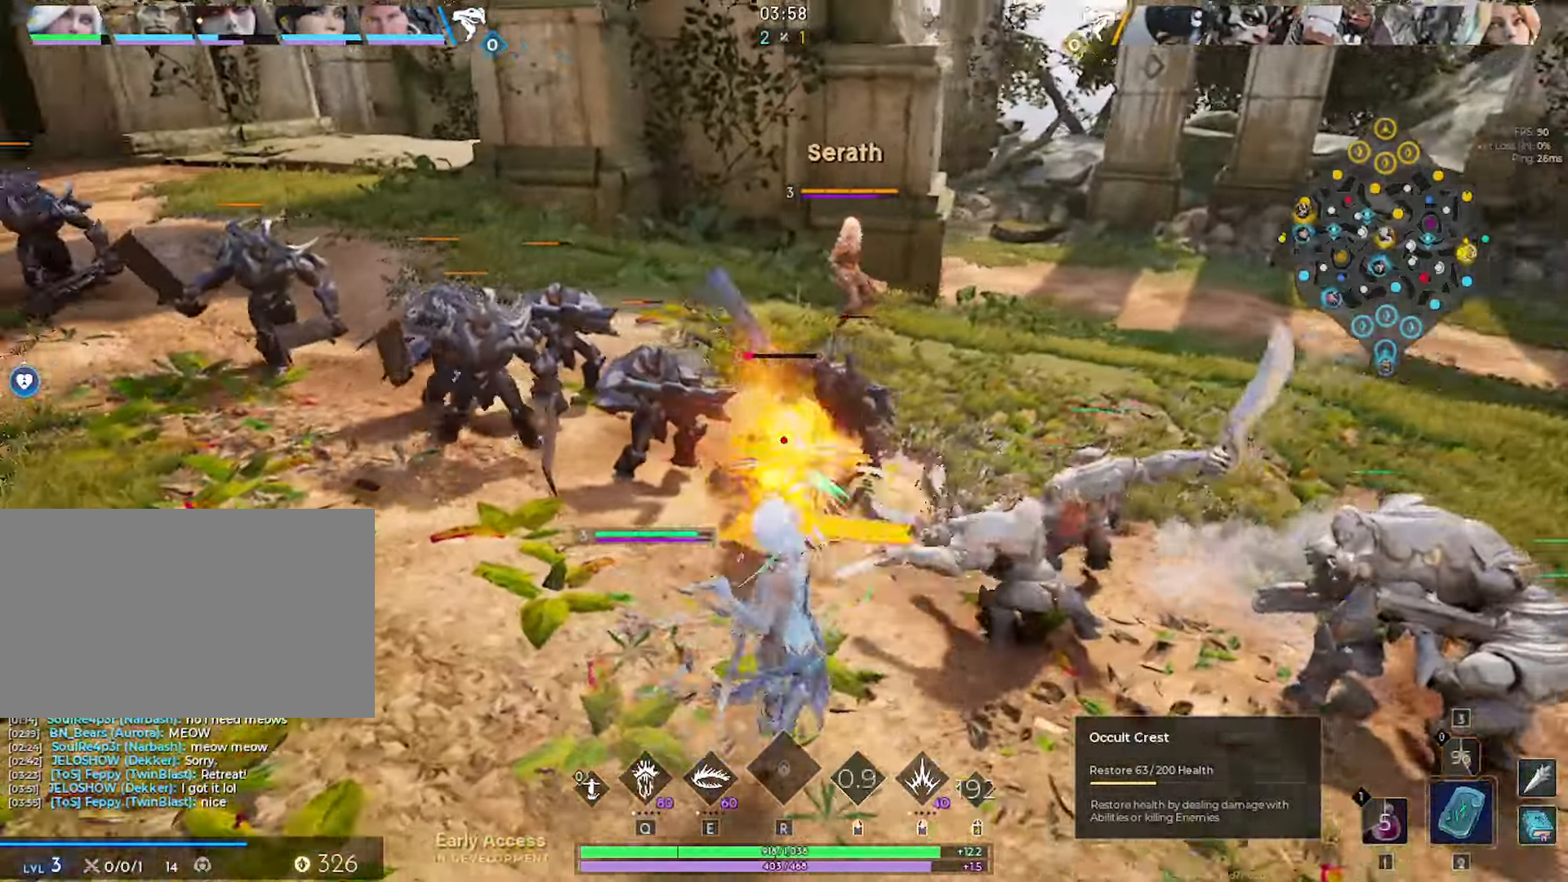
{"keys": ["d"], "mouse": [], "mouse_move": "left", "events": [[100, "s", "down"], [184, "mouse_left", "up"], [384, "s", "up"]]}
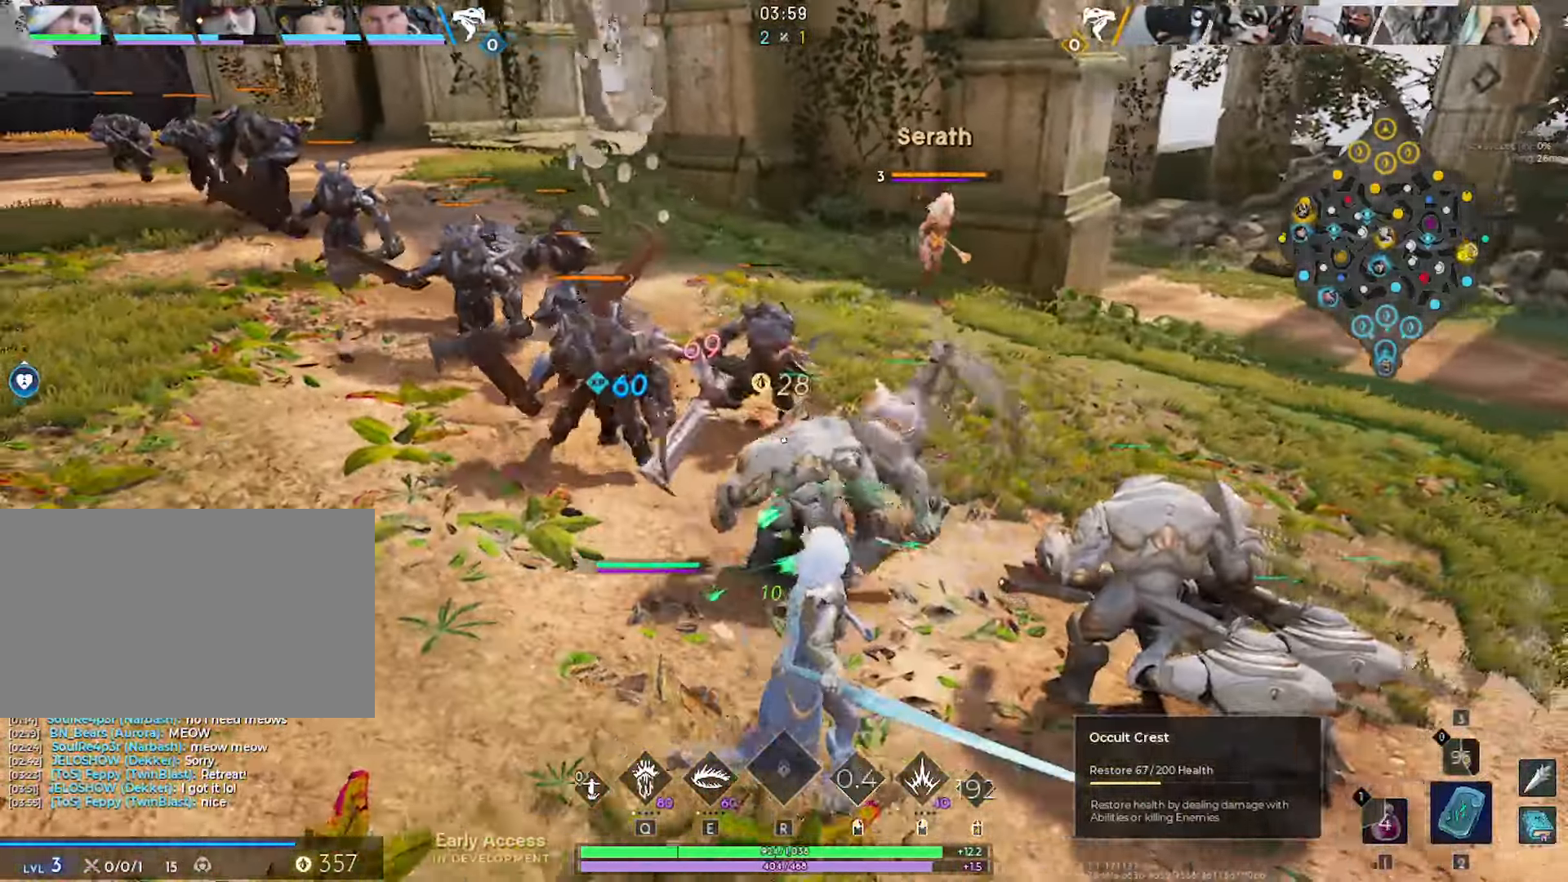
{"keys": ["a"], "mouse": [], "mouse_move": "right", "events": [[17, "w", "down"], [117, "d", "up"], [350, "a", "down"], [384, "mouse_right", "down"], [384, "w", "up"], [484, "mouse_right", "up"]]}
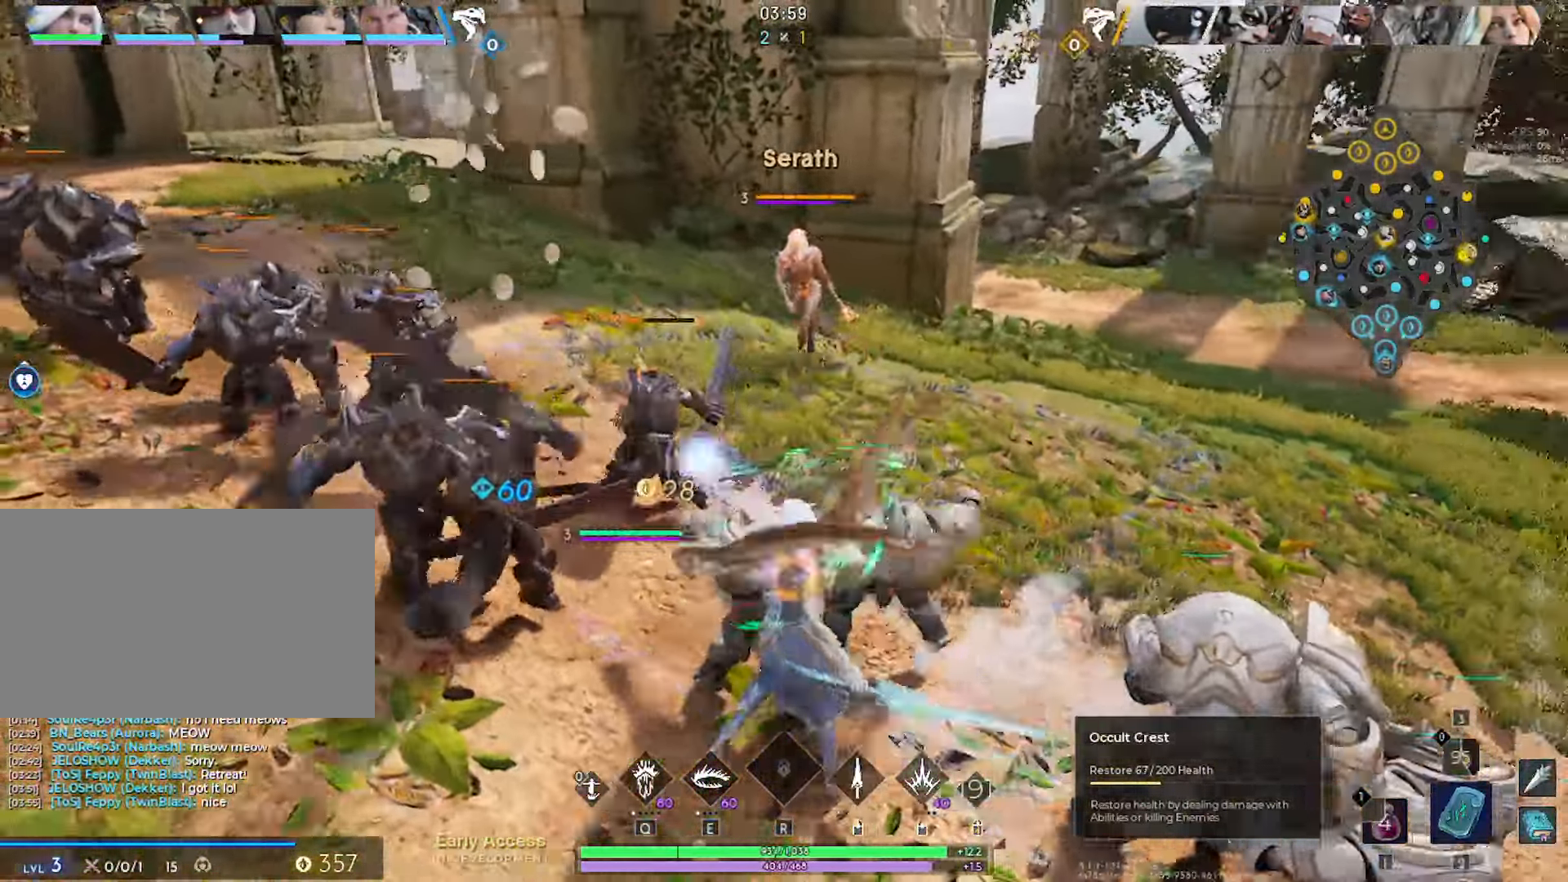
{"keys": ["d"], "mouse": [], "mouse_move": "still", "events": [[34, "s", "down"], [133, "a", "up"], [216, "d", "down"], [400, "s", "up"]]}
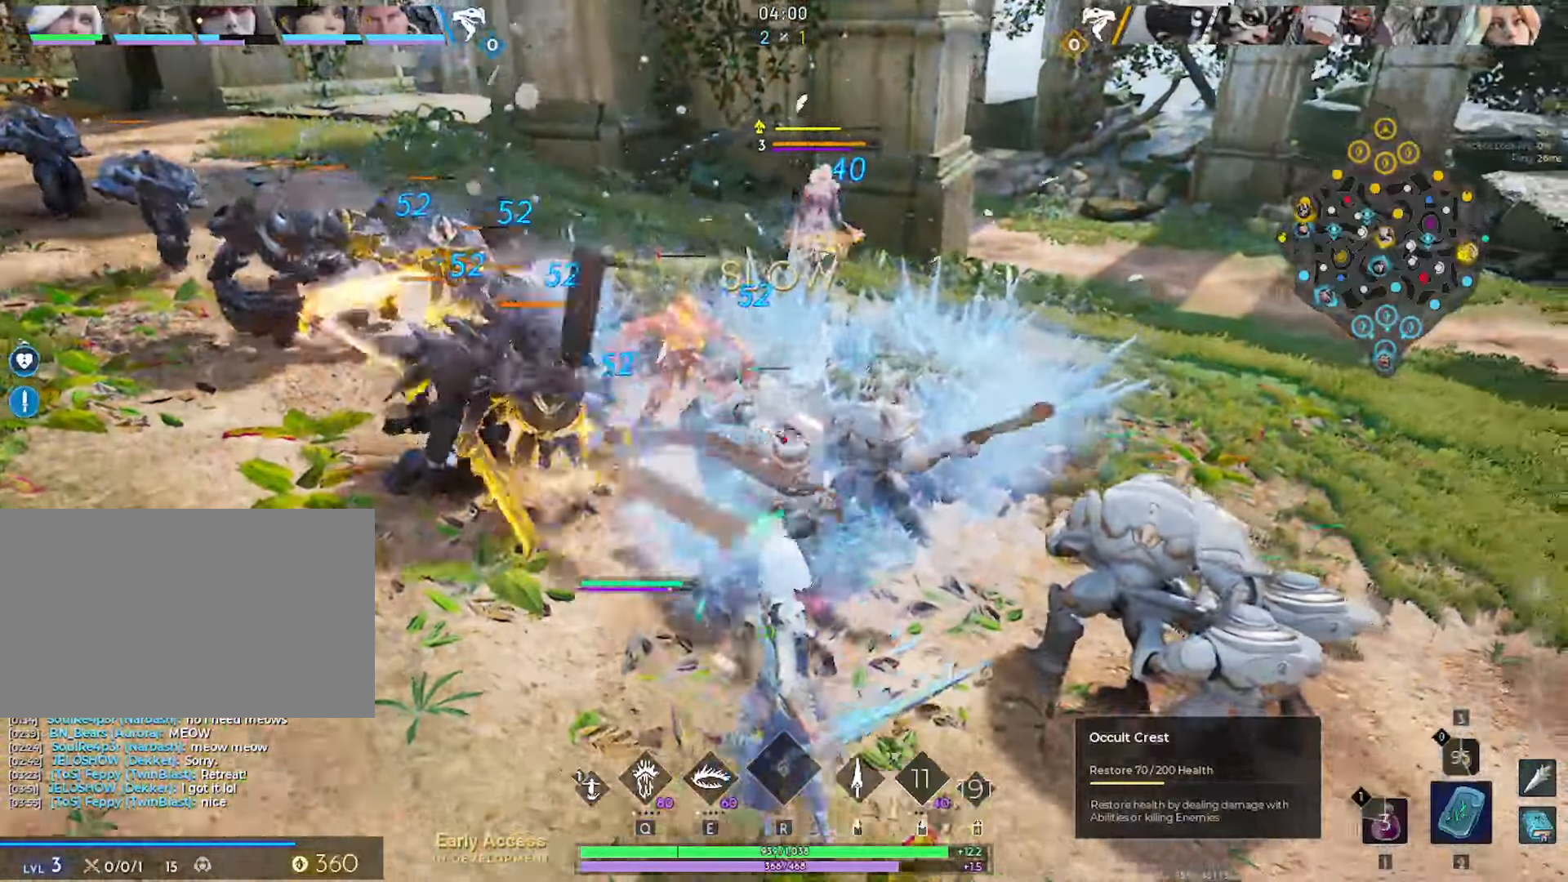
{"keys": ["a"], "mouse": ["left"], "mouse_move": "still", "events": [[50, "w", "down"], [100, "d", "up"], [283, "mouse_left", "down"], [333, "a", "down"], [416, "w", "up"]]}
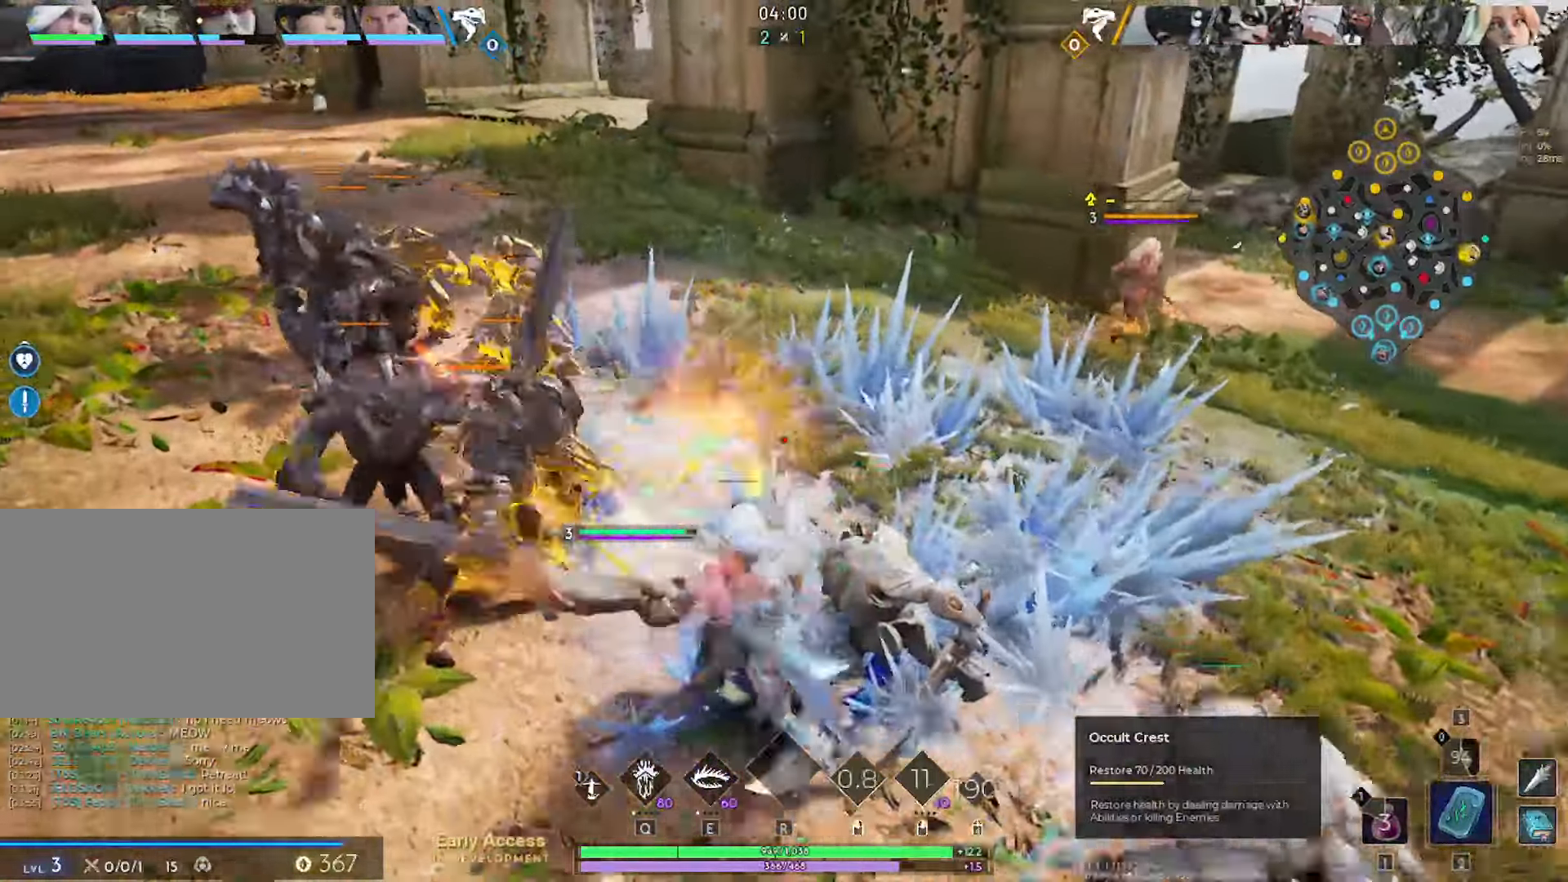
{"keys": ["w"], "mouse": [], "mouse_move": "right", "events": [[16, "s", "down"], [116, "mouse_left", "up"], [150, "s", "up"], [250, "w", "down"], [400, "a", "up"]]}
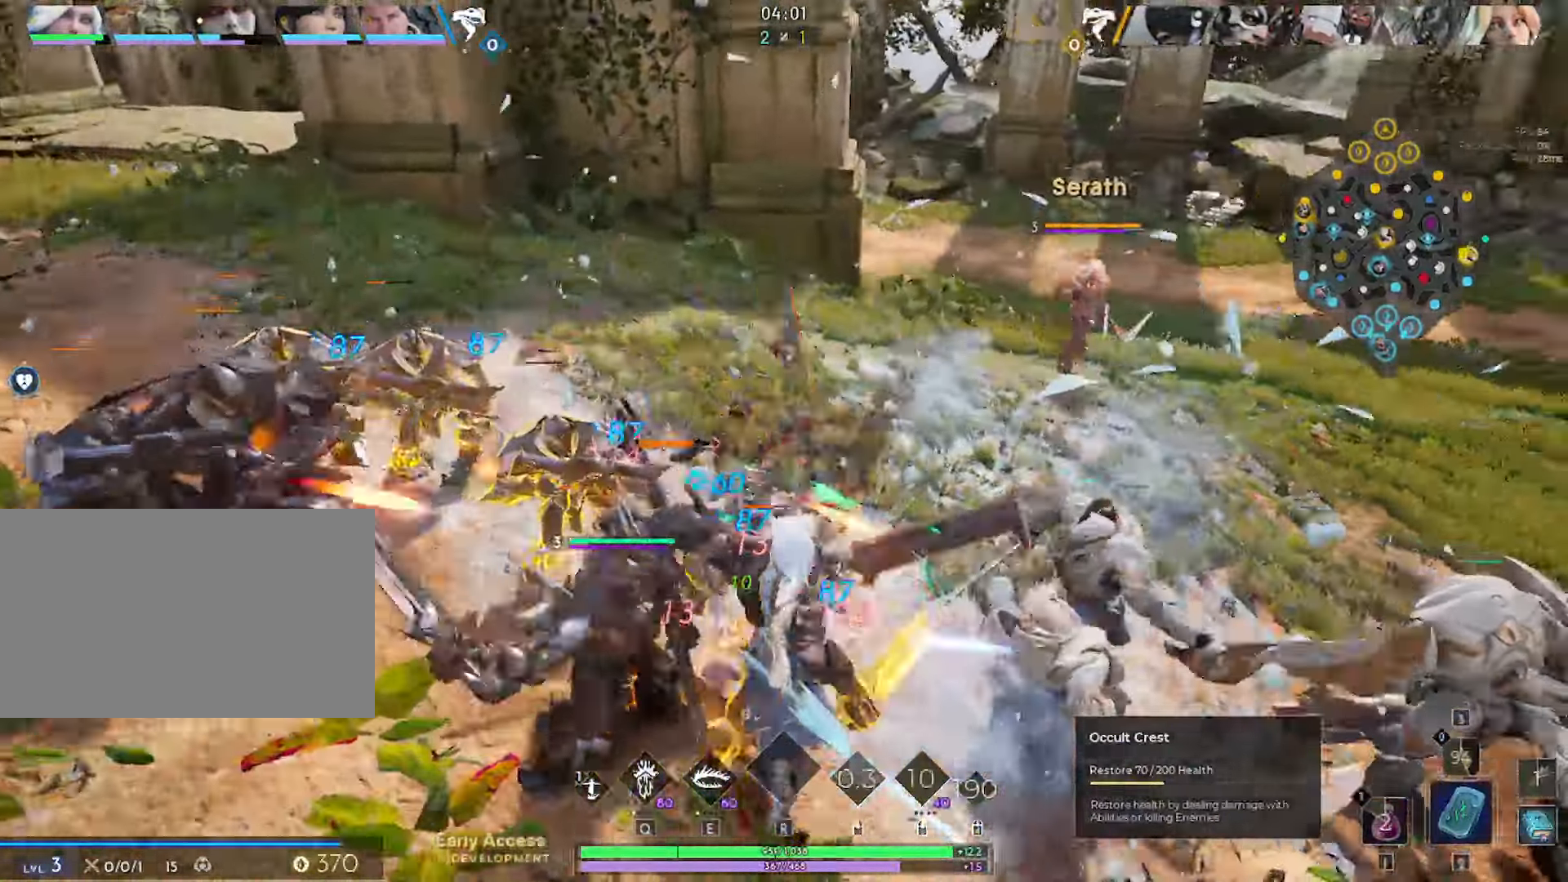
{"keys": ["w"], "mouse": ["left"], "mouse_move": "down-left", "events": [[33, "d", "down"], [83, "d", "up"], [266, "e", "down"], [316, "mouse_left", "down"], [366, "e", "up"], [416, "e", "down"], [416, "mouse_left", "up"], [500, "e", "up"], [500, "mouse_left", "down"]]}
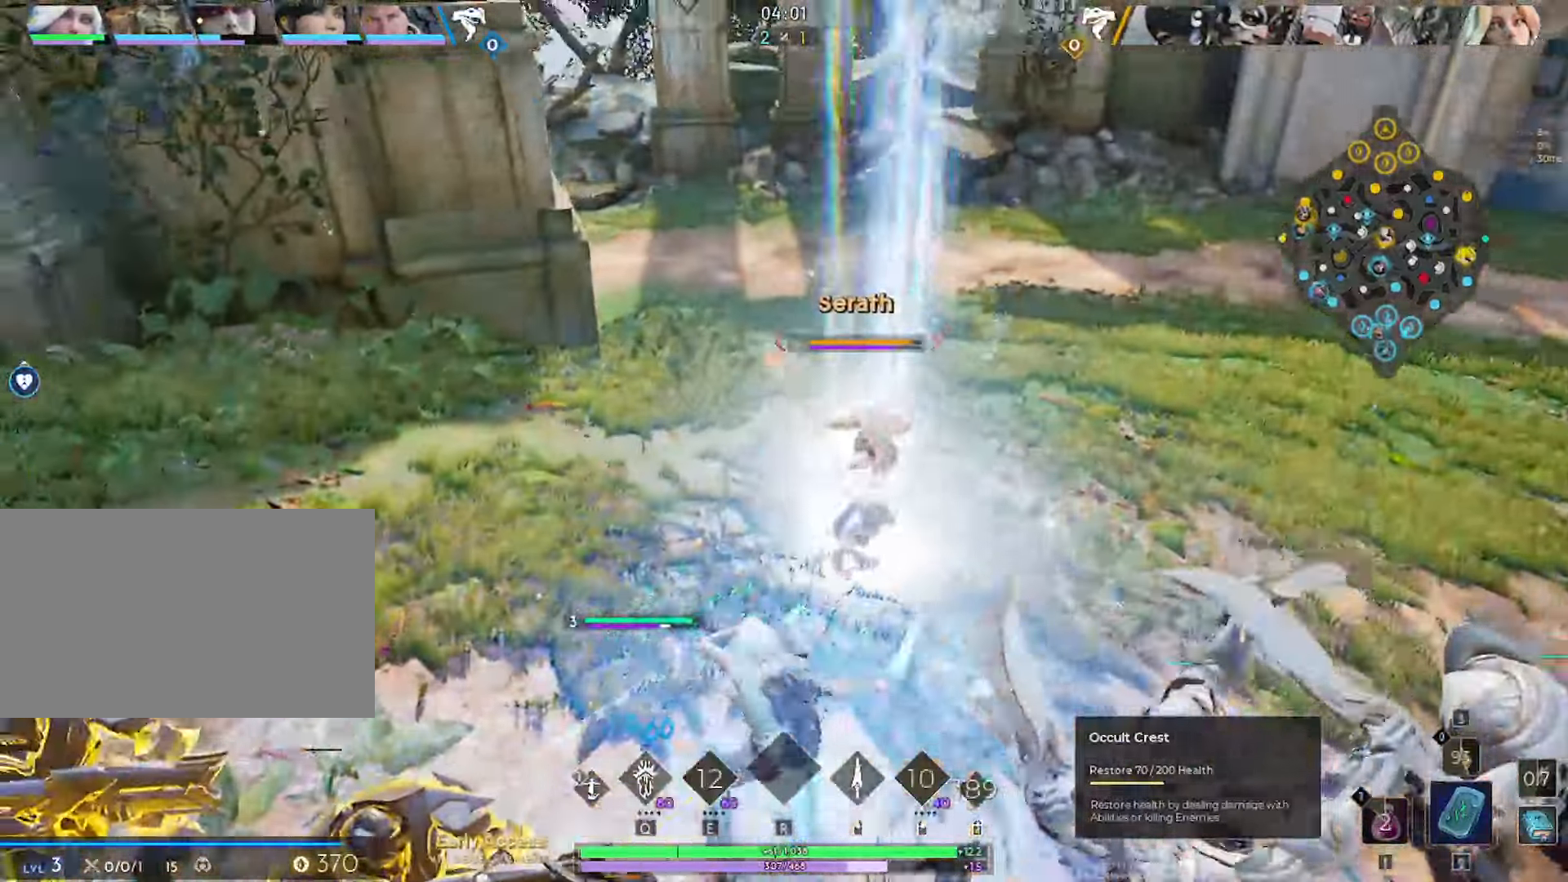
{"keys": ["d"], "mouse": ["left"], "mouse_move": "left", "events": [[50, "mouse_left", "up"], [150, "d", "down"], [150, "w", "up"], [283, "mouse_left", "down"]]}
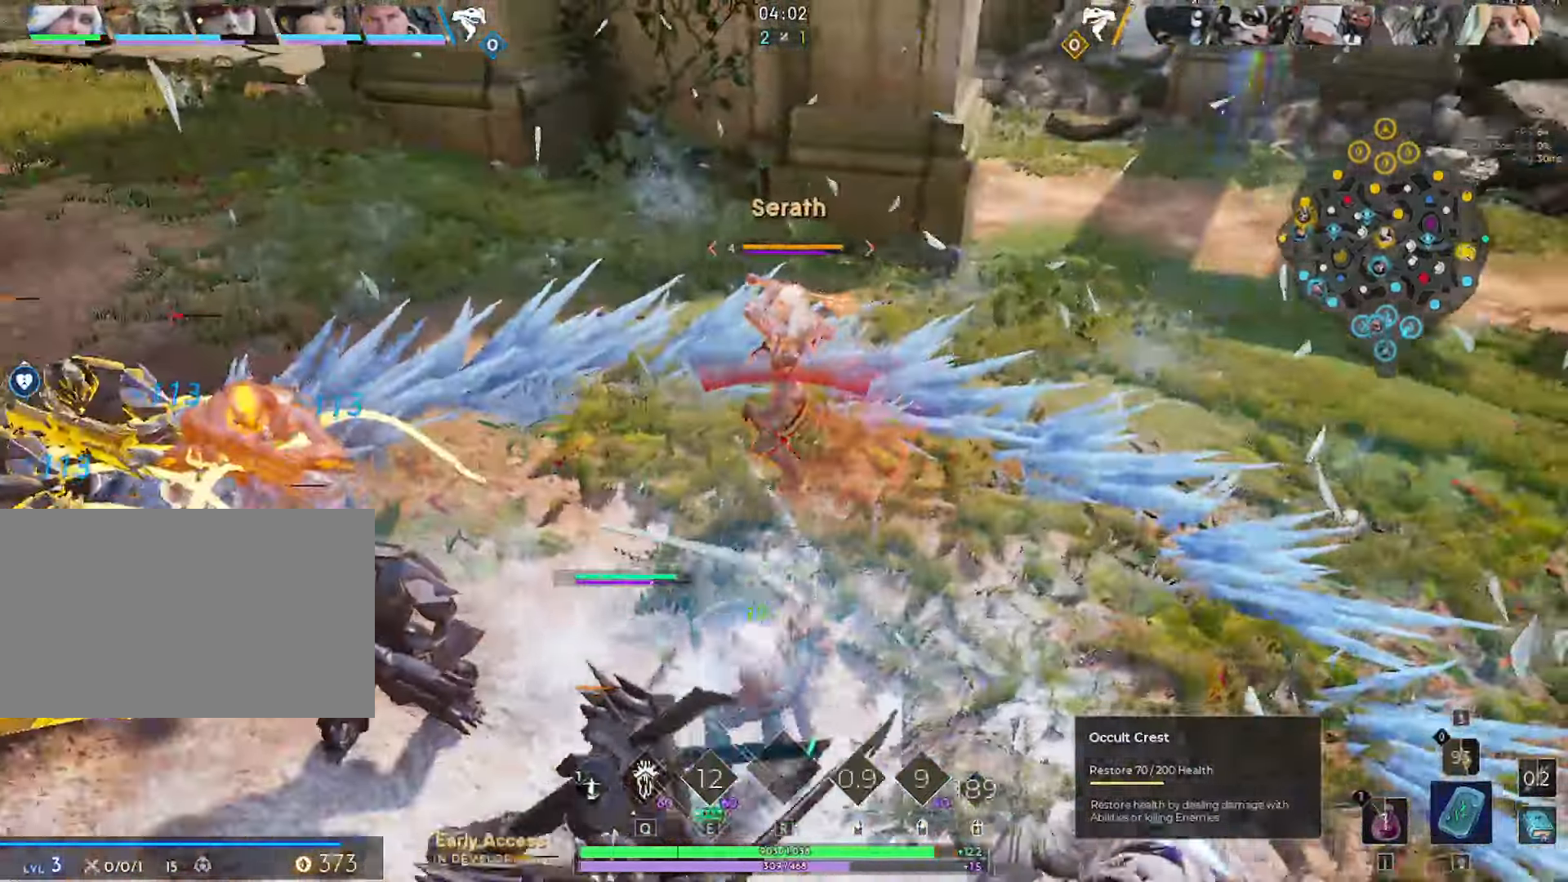
{"keys": ["d"], "mouse": ["left"], "mouse_move": "up-left", "events": [[200, "s", "down"], [350, "s", "up"]]}
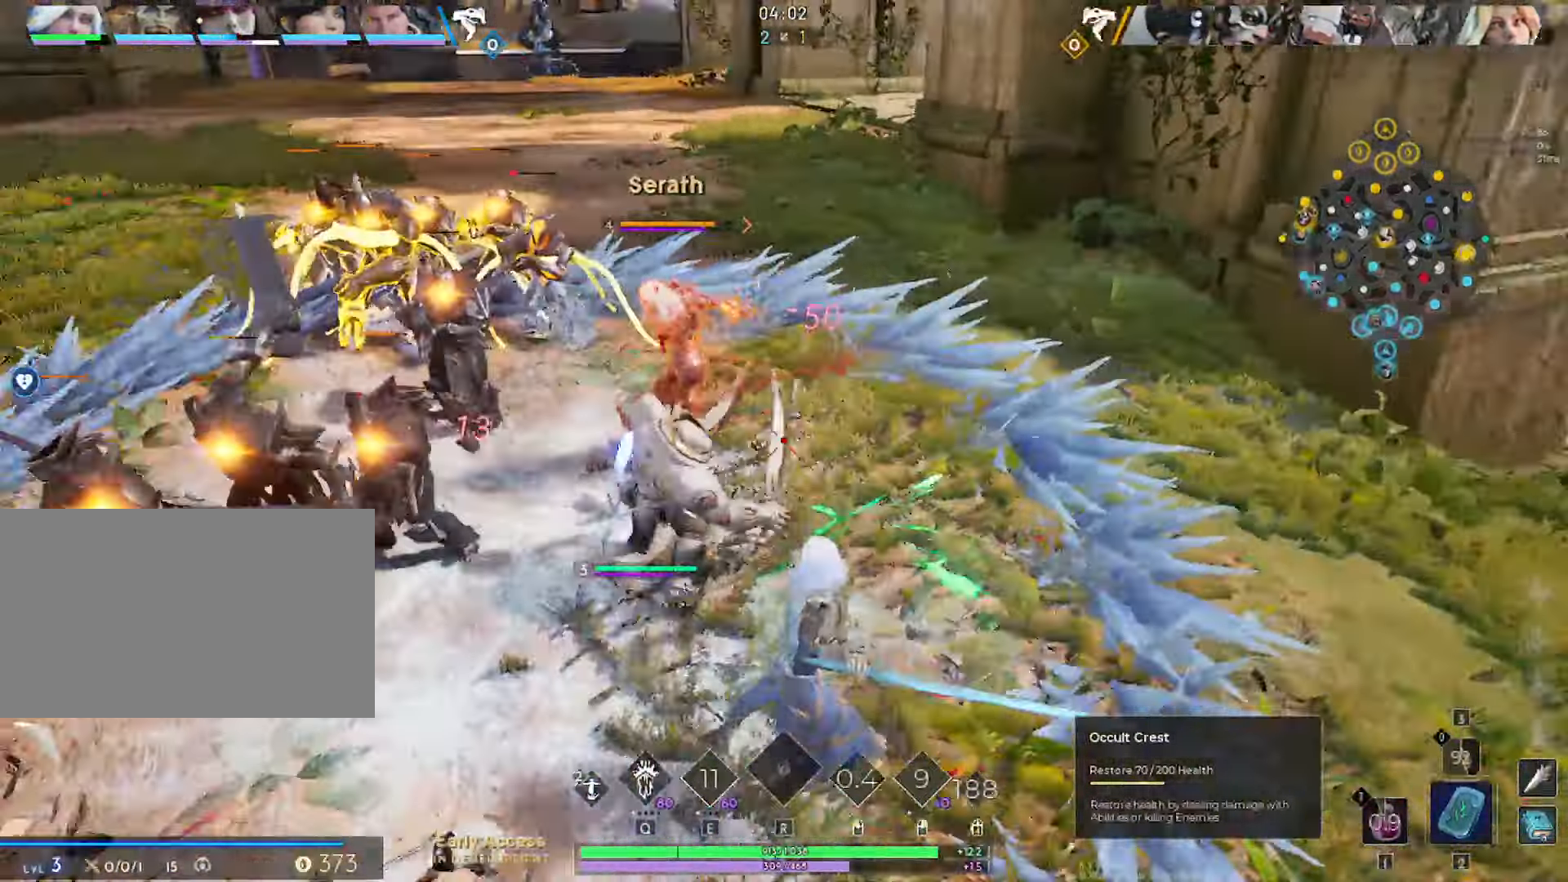
{"keys": ["w"], "mouse": ["left"], "mouse_move": "still", "events": [[133, "w", "down"], [216, "d", "up"], [366, "d", "down"], [500, "d", "up"]]}
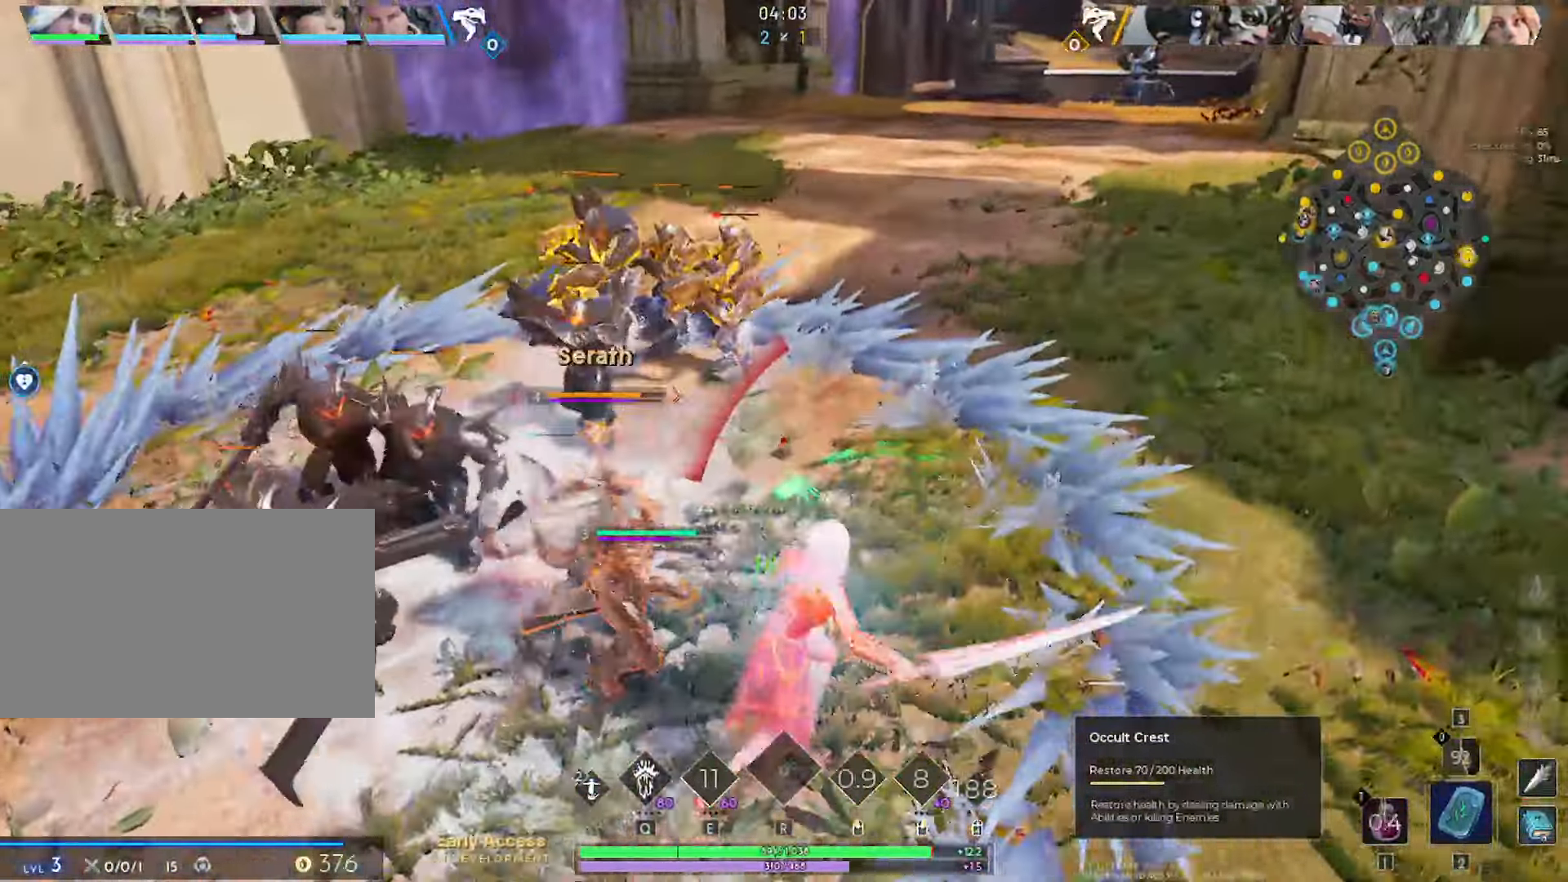
{"keys": ["d", "s"], "mouse": ["left"], "mouse_move": "still", "events": [[333, "d", "down"], [366, "w", "up"], [466, "s", "down"]]}
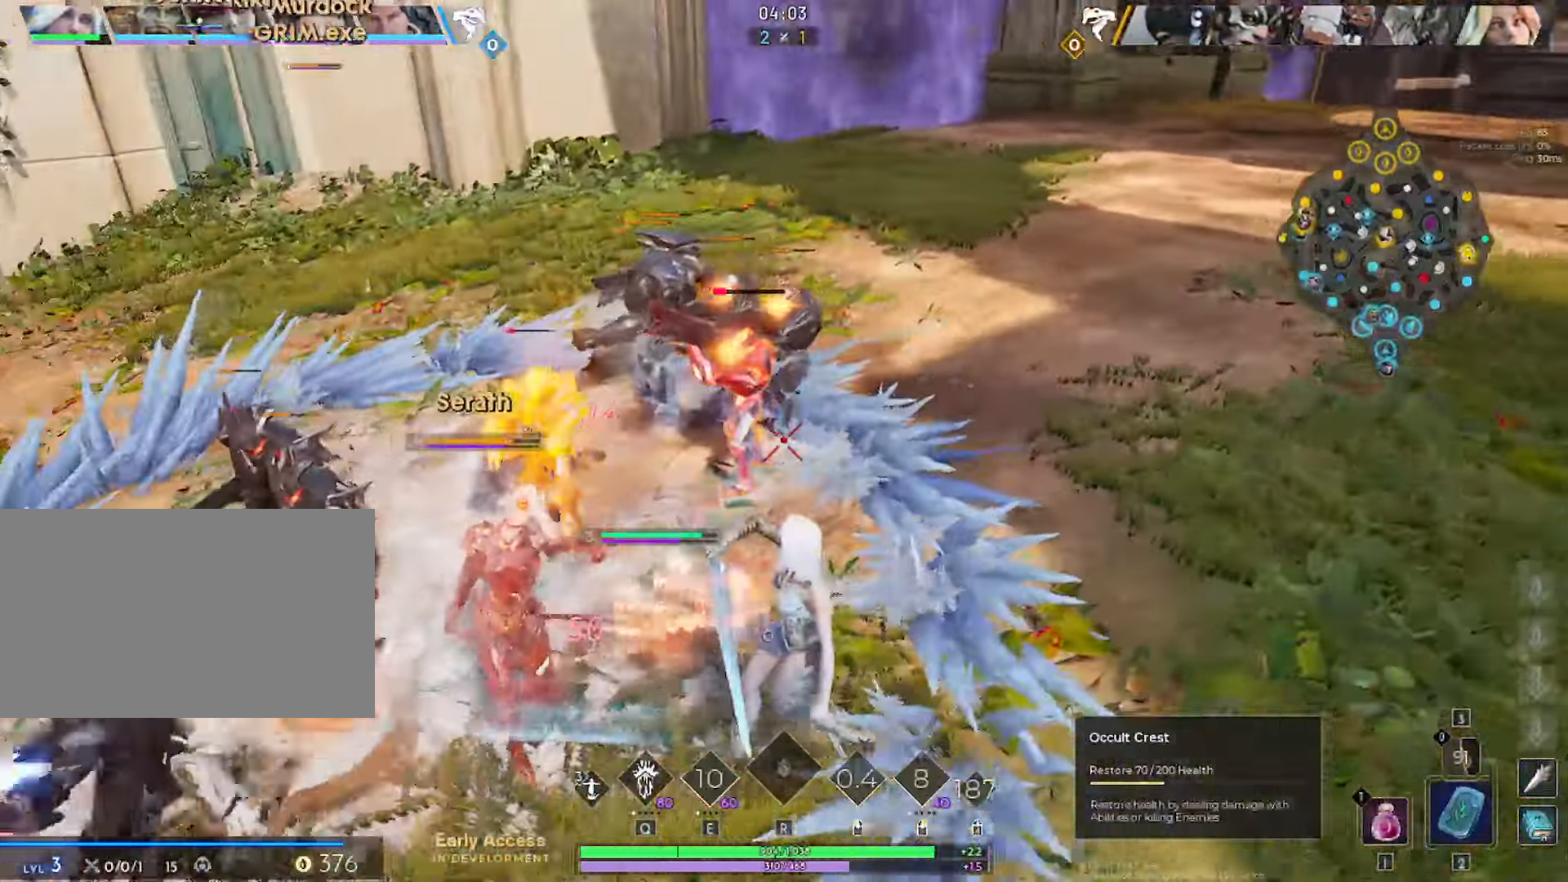
{"keys": ["a"], "mouse": ["left"], "mouse_move": "down", "events": [[66, "d", "up"], [116, "a", "down"], [166, "s", "up"], [300, "w", "down"], [483, "w", "up"]]}
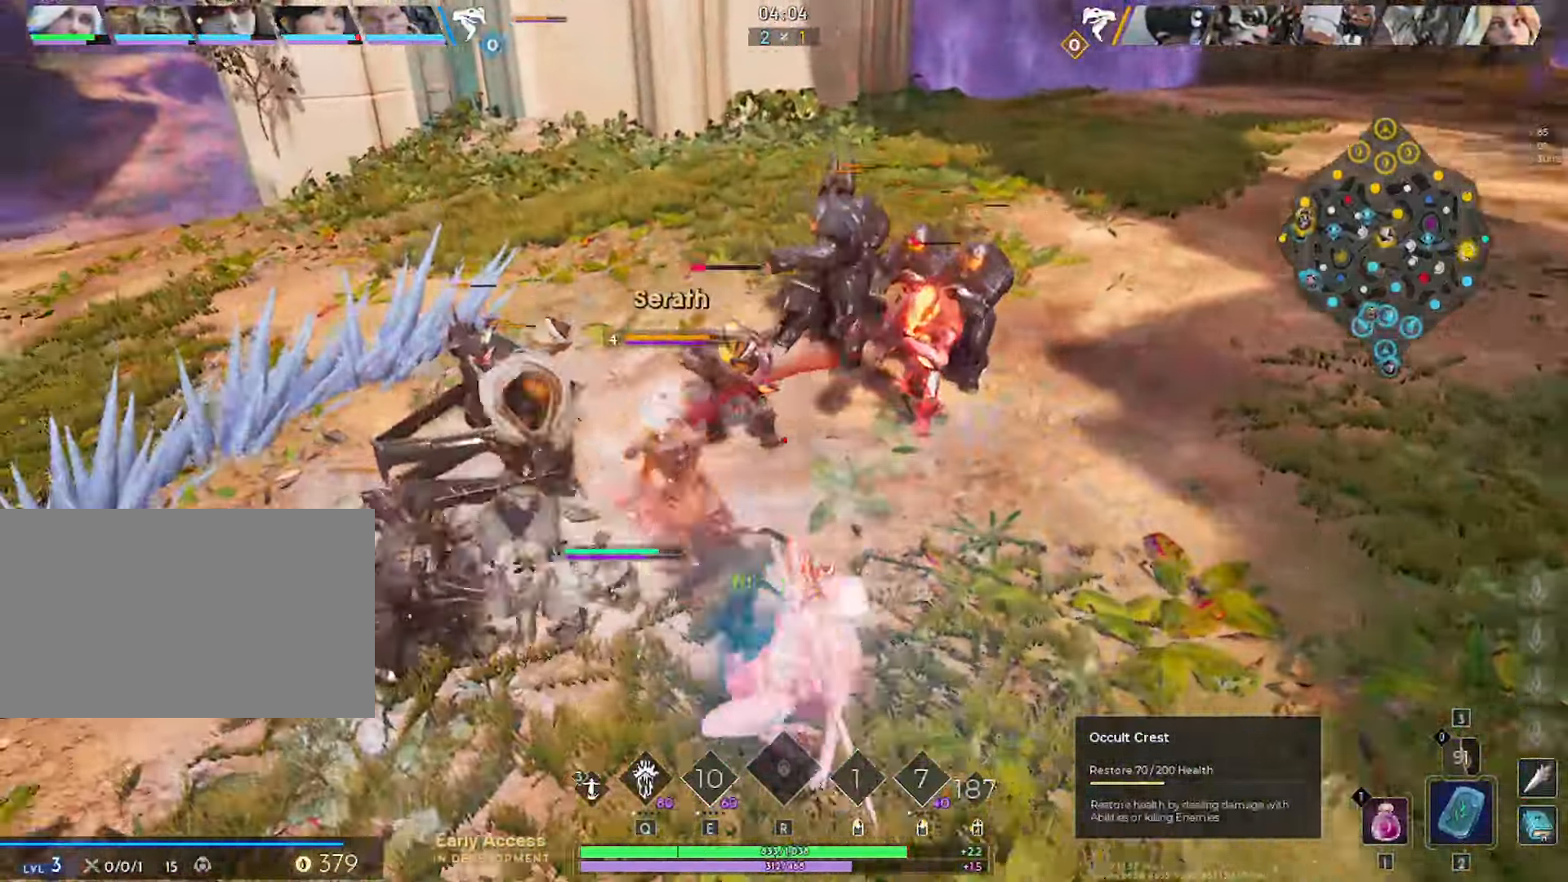
{"keys": ["a"], "mouse": ["left"], "mouse_move": "right", "events": [[366, "s", "down"], [450, "s", "up"]]}
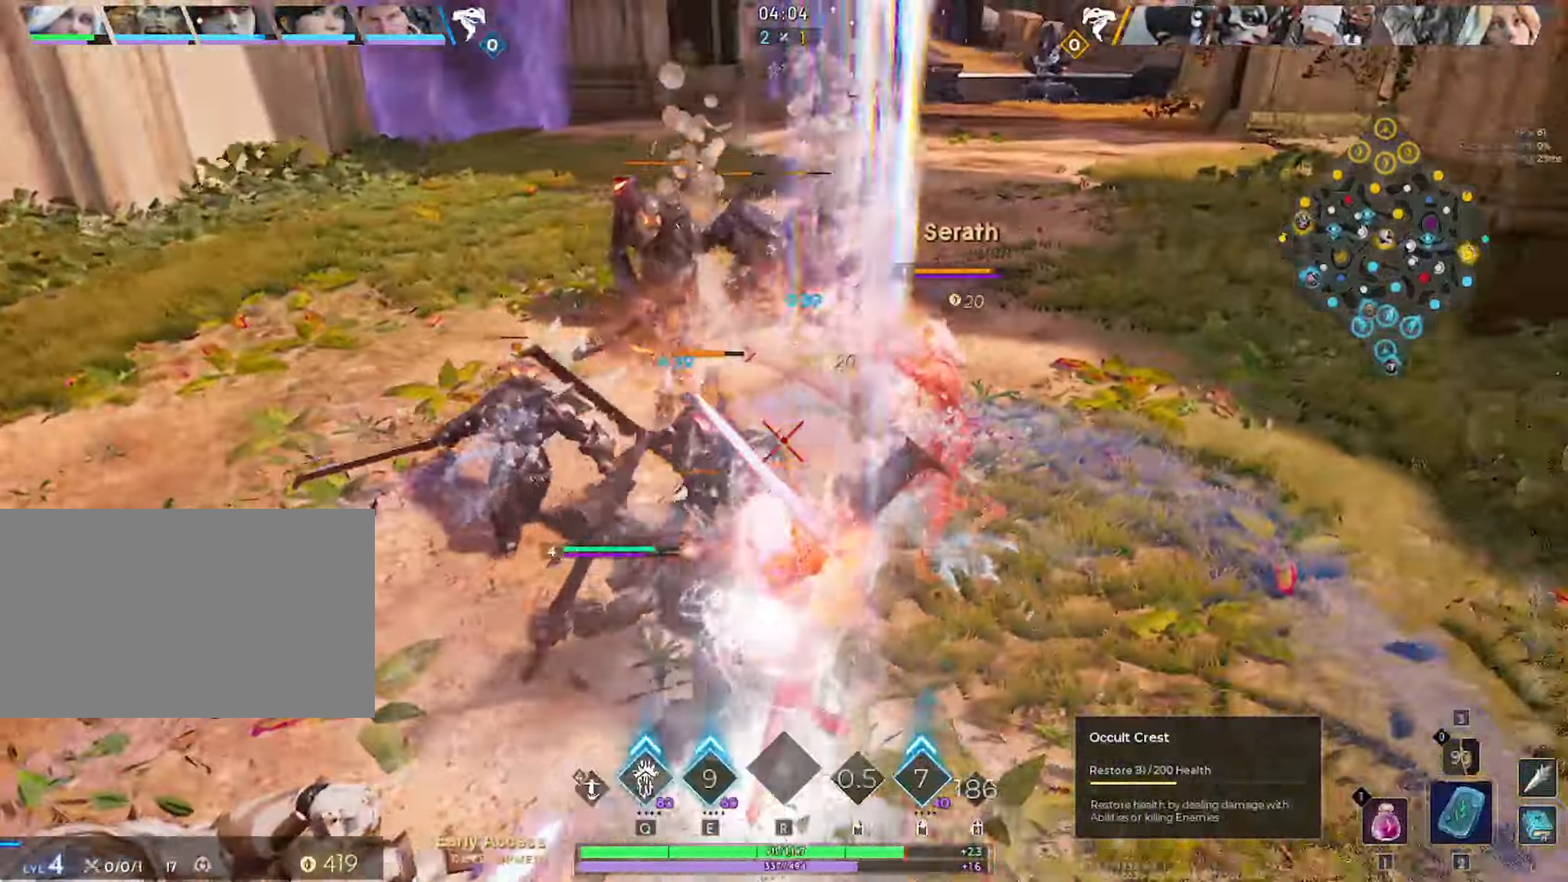
{"keys": ["a", "w"], "mouse": ["left"], "mouse_move": "left", "events": [[100, "w", "down"], [183, "a", "up"], [417, "a", "down"]]}
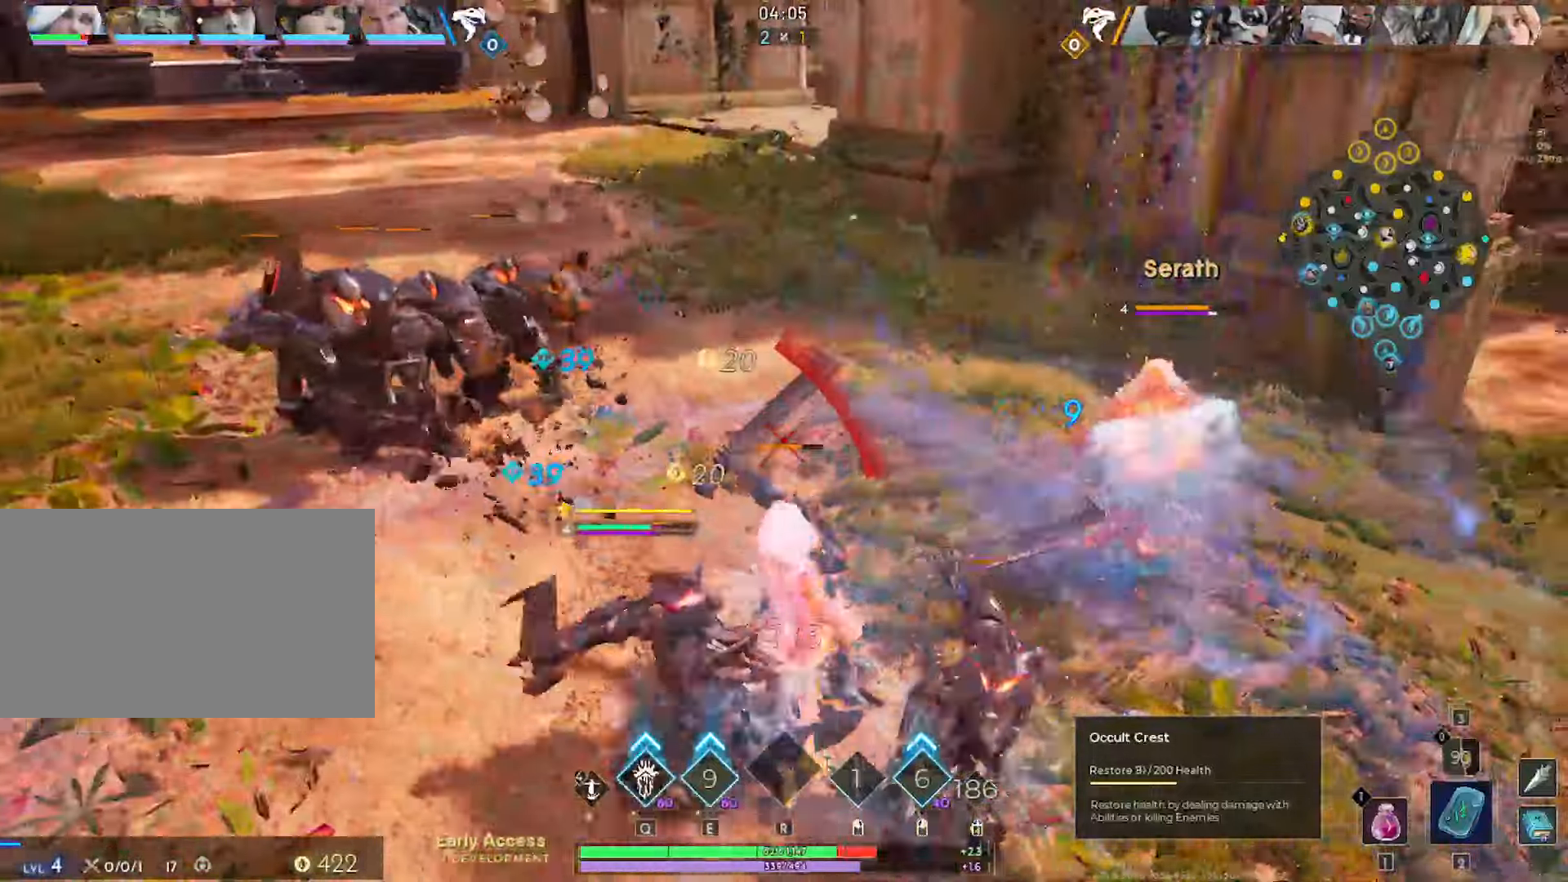
{"keys": ["a", "ctrl", "s"], "mouse": ["left"], "mouse_move": "still", "events": [[67, "w", "up"], [200, "s", "down"], [400, "ctrl", "down"]]}
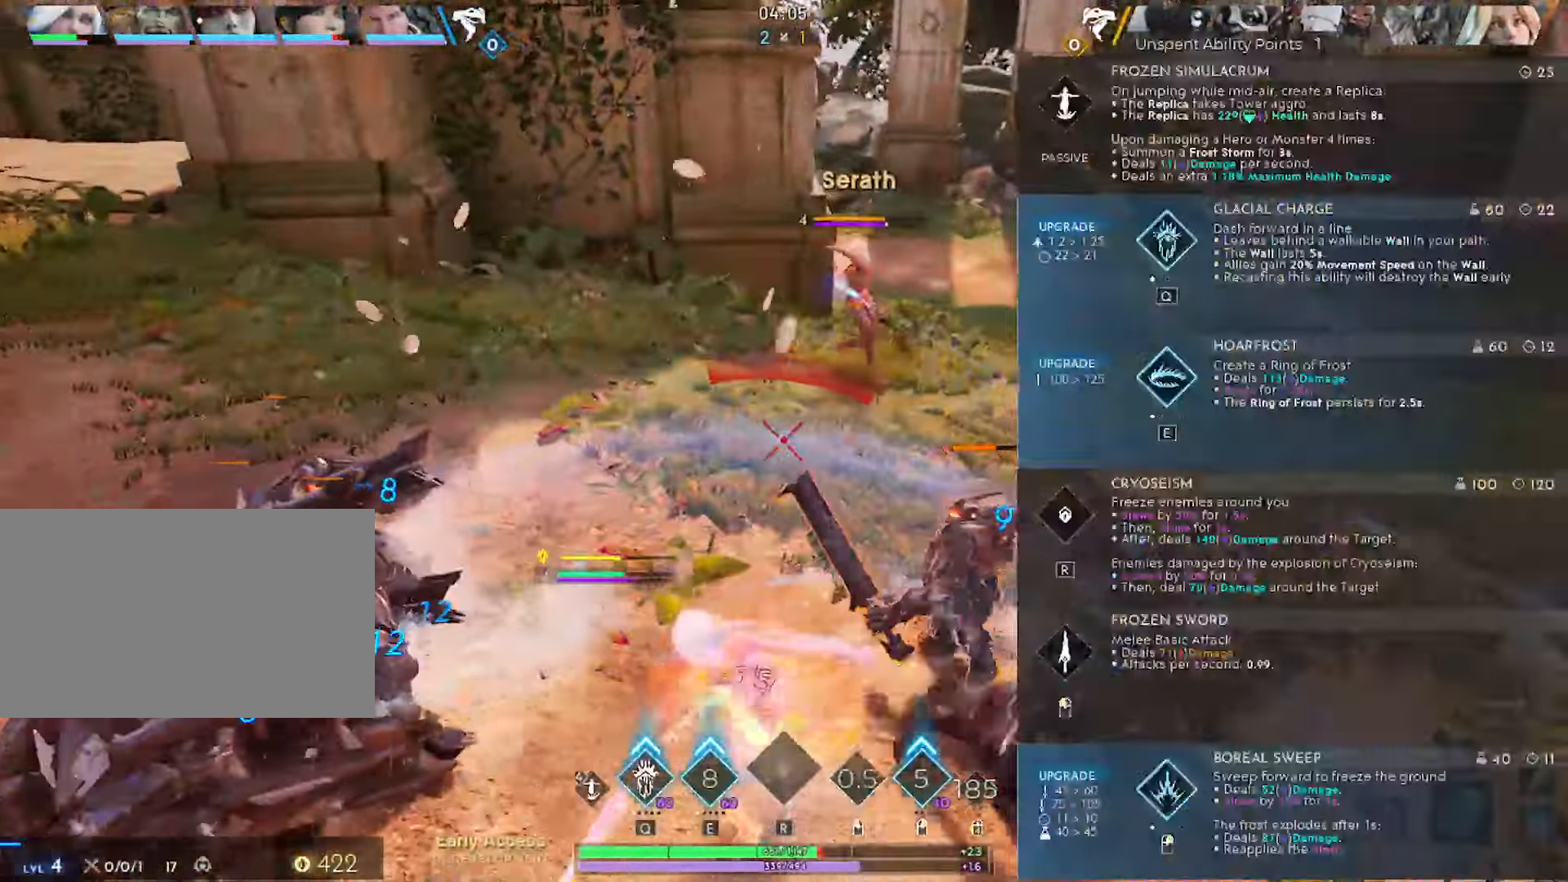
{"keys": ["a", "d", "s"], "mouse": ["left"], "mouse_move": "up-left", "events": [[33, "s", "up"], [267, "s", "down"], [367, "mouse_right", "down"], [400, "mouse_right", "up"], [450, "ctrl", "up"], [500, "d", "down"]]}
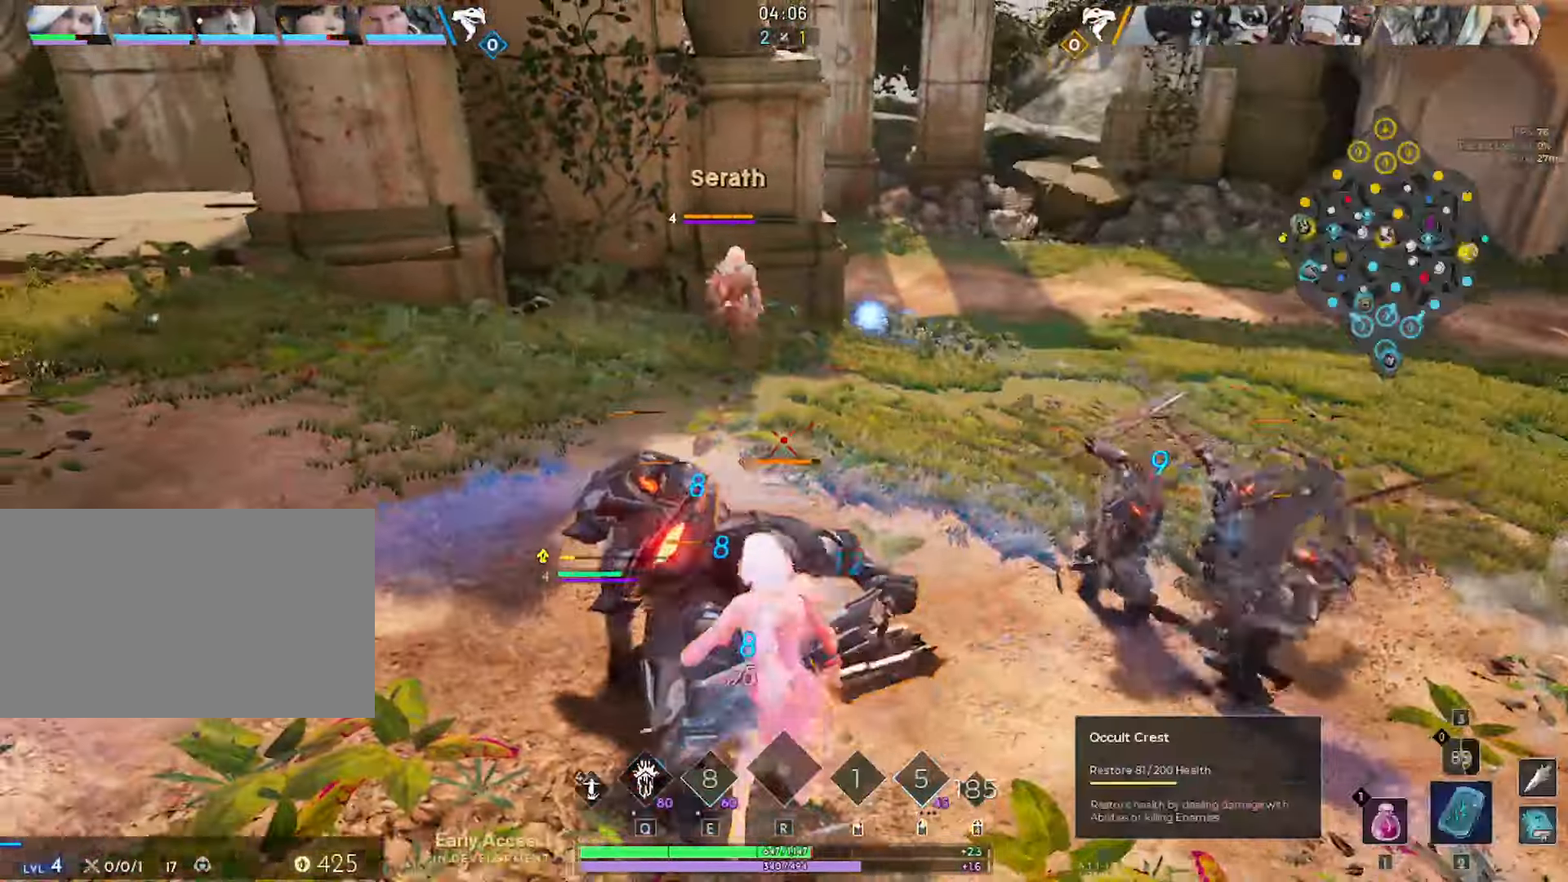
{"keys": ["d", "s"], "mouse": ["left"], "mouse_move": "left", "events": [[50, "a", "up"], [100, "s", "up"], [417, "s", "down"]]}
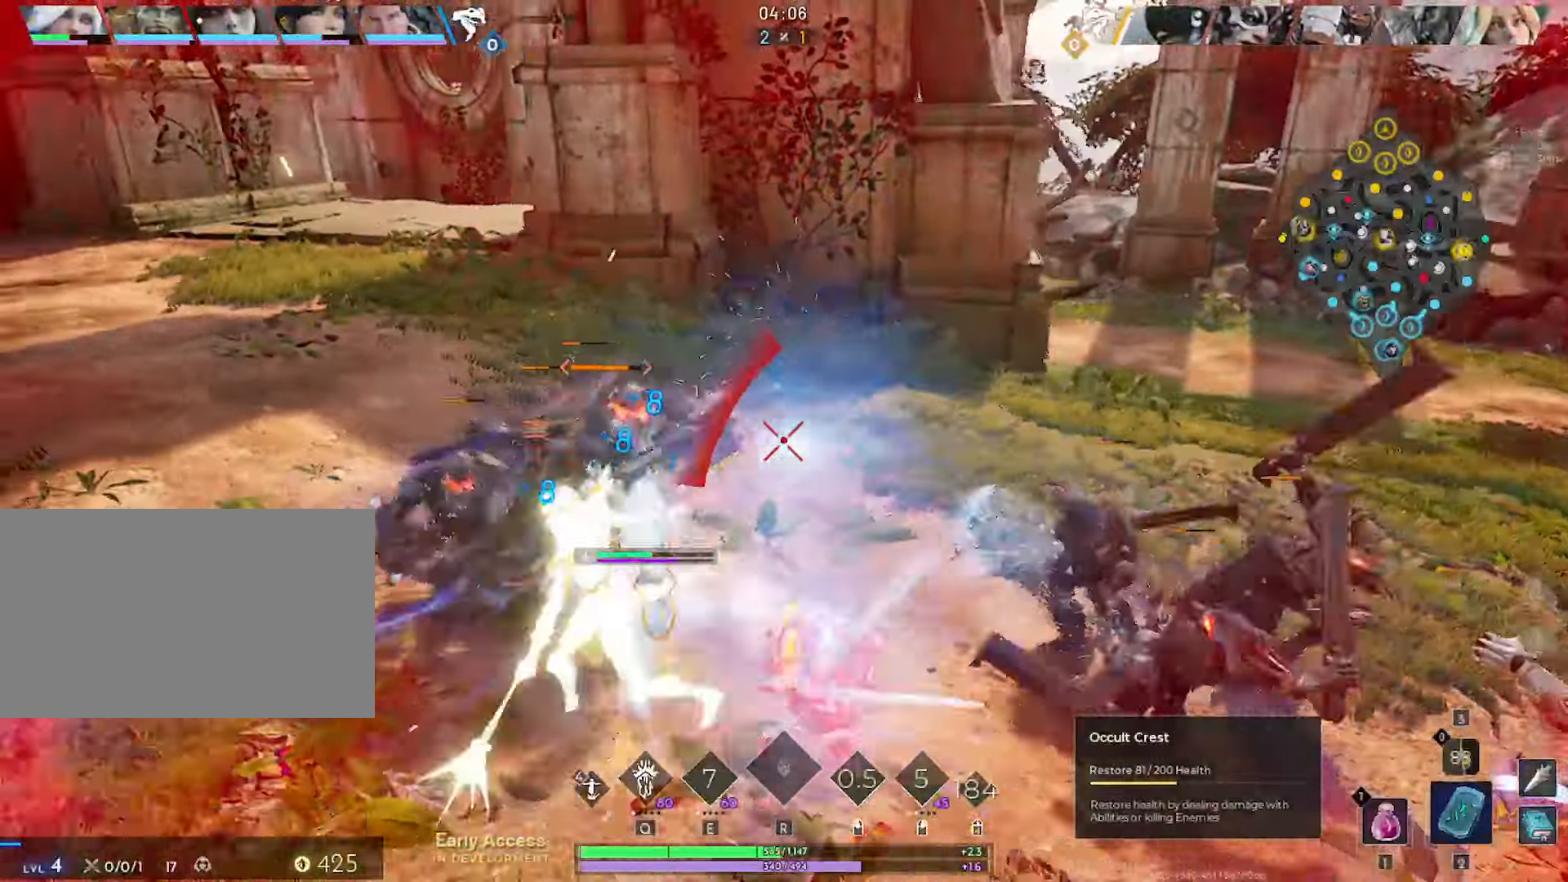
{"keys": ["d", "s"], "mouse": ["left"], "mouse_move": "right", "events": [[67, "s", "up"], [300, "s", "down"]]}
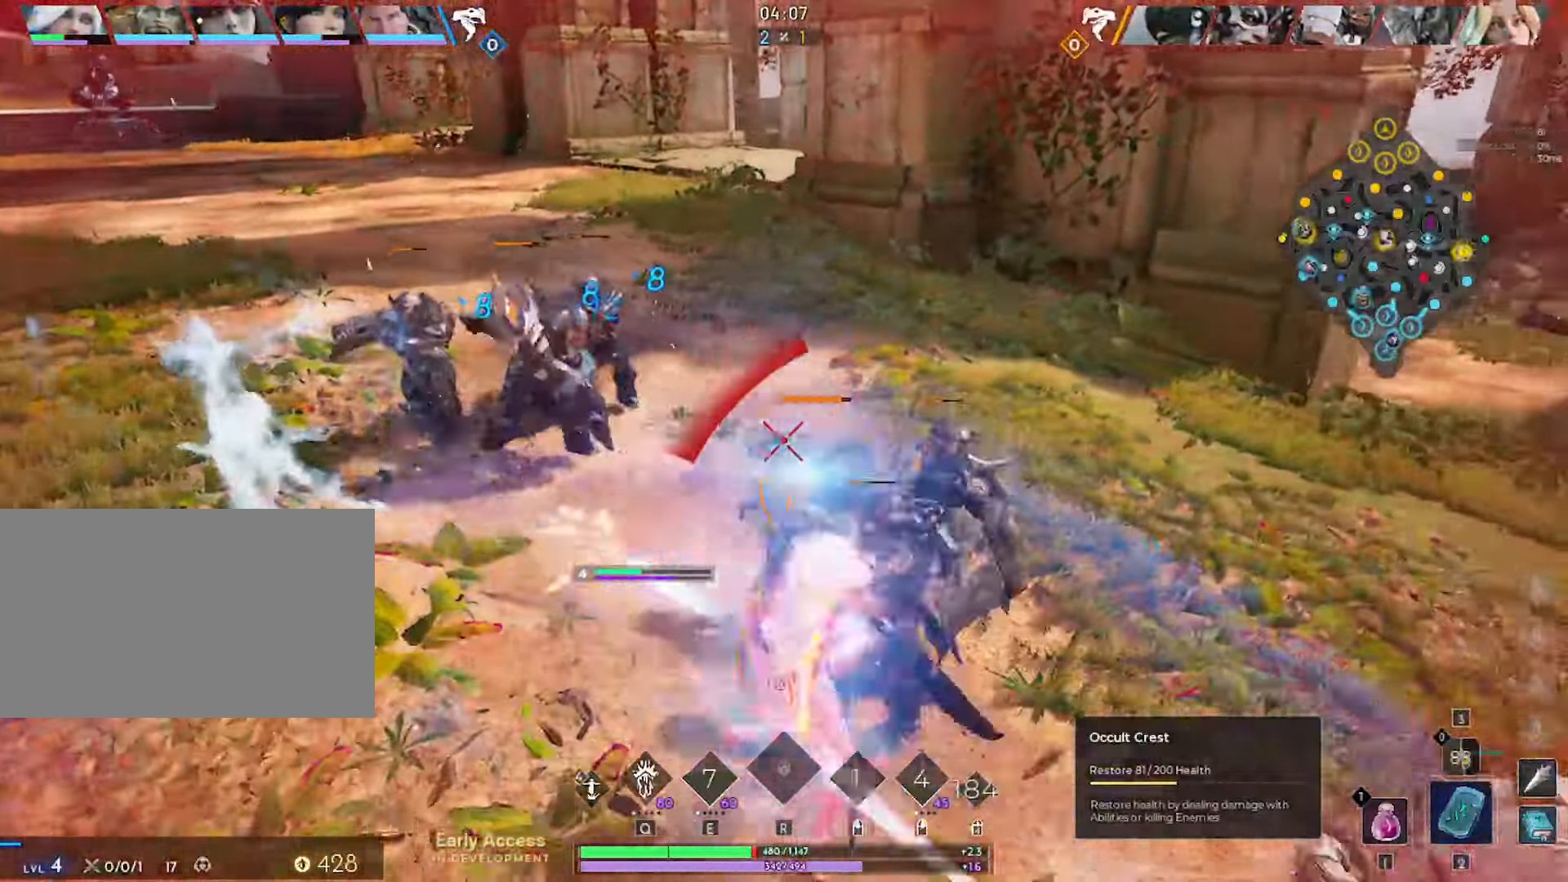
{"keys": ["d", "s"], "mouse": ["left"], "mouse_move": "up", "events": []}
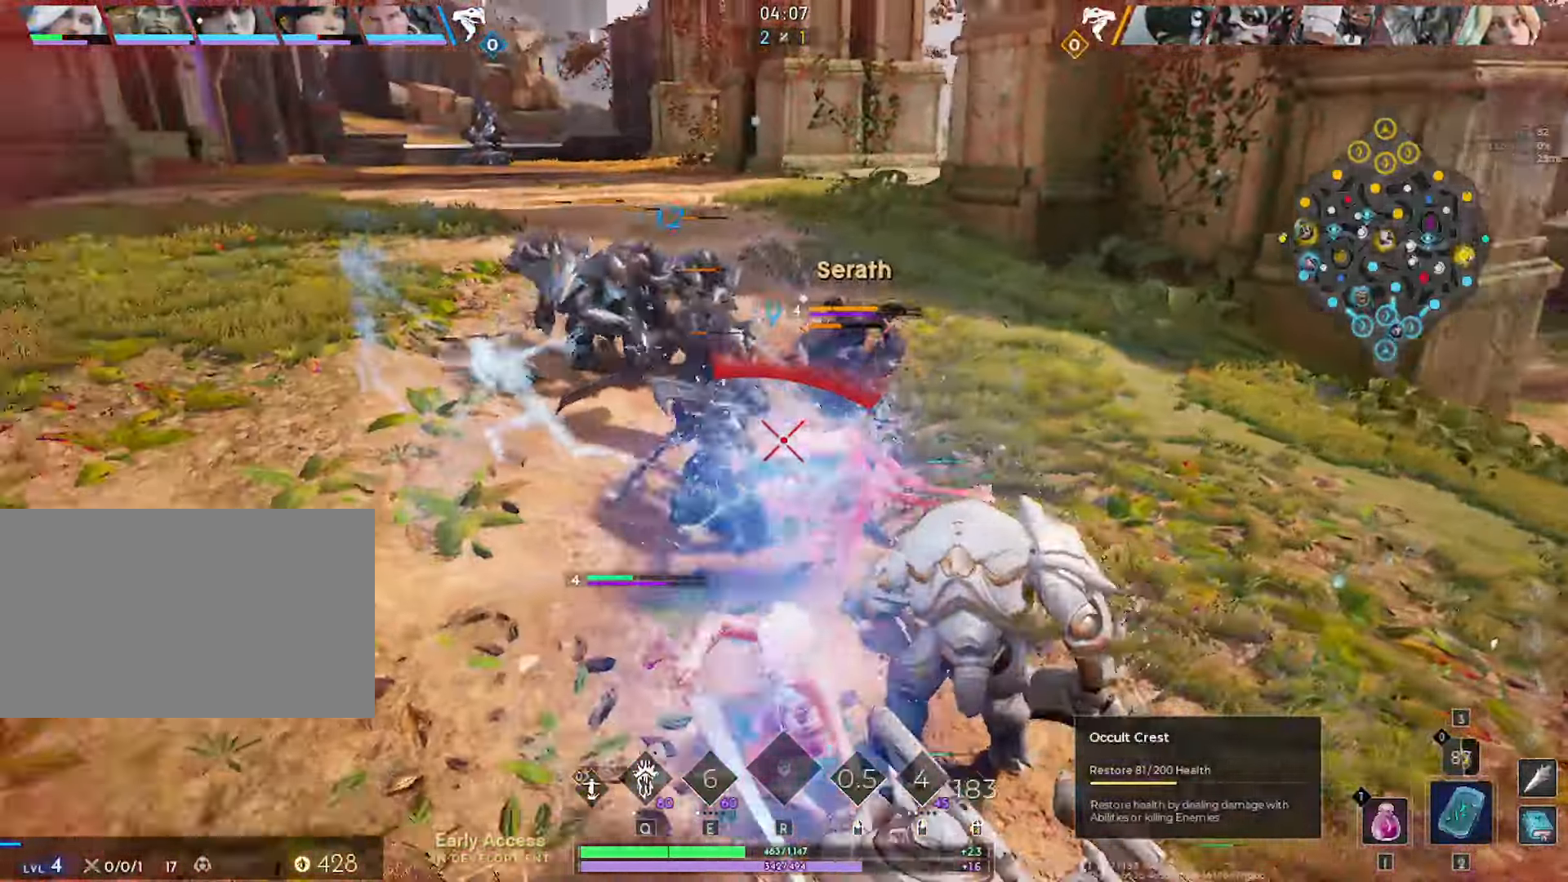
{"keys": ["d", "s"], "mouse": ["left"], "mouse_move": "still", "events": [[333, "d", "up"], [467, "d", "down"]]}
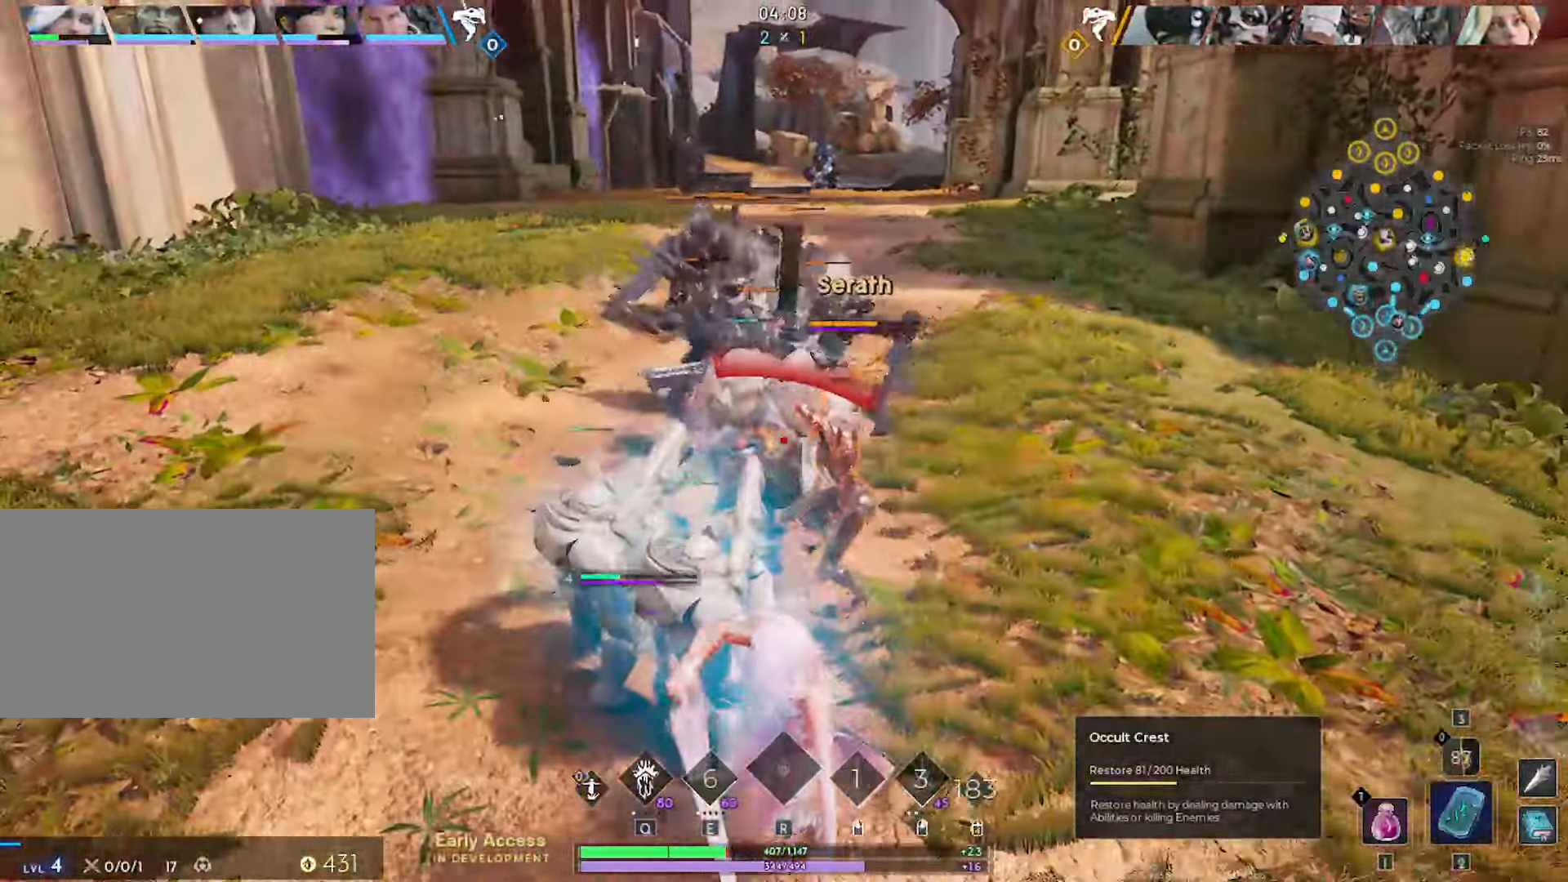
{"keys": ["s"], "mouse": ["left"], "mouse_move": "still", "events": [[67, "d", "up"], [250, "d", "down"], [350, "d", "up"]]}
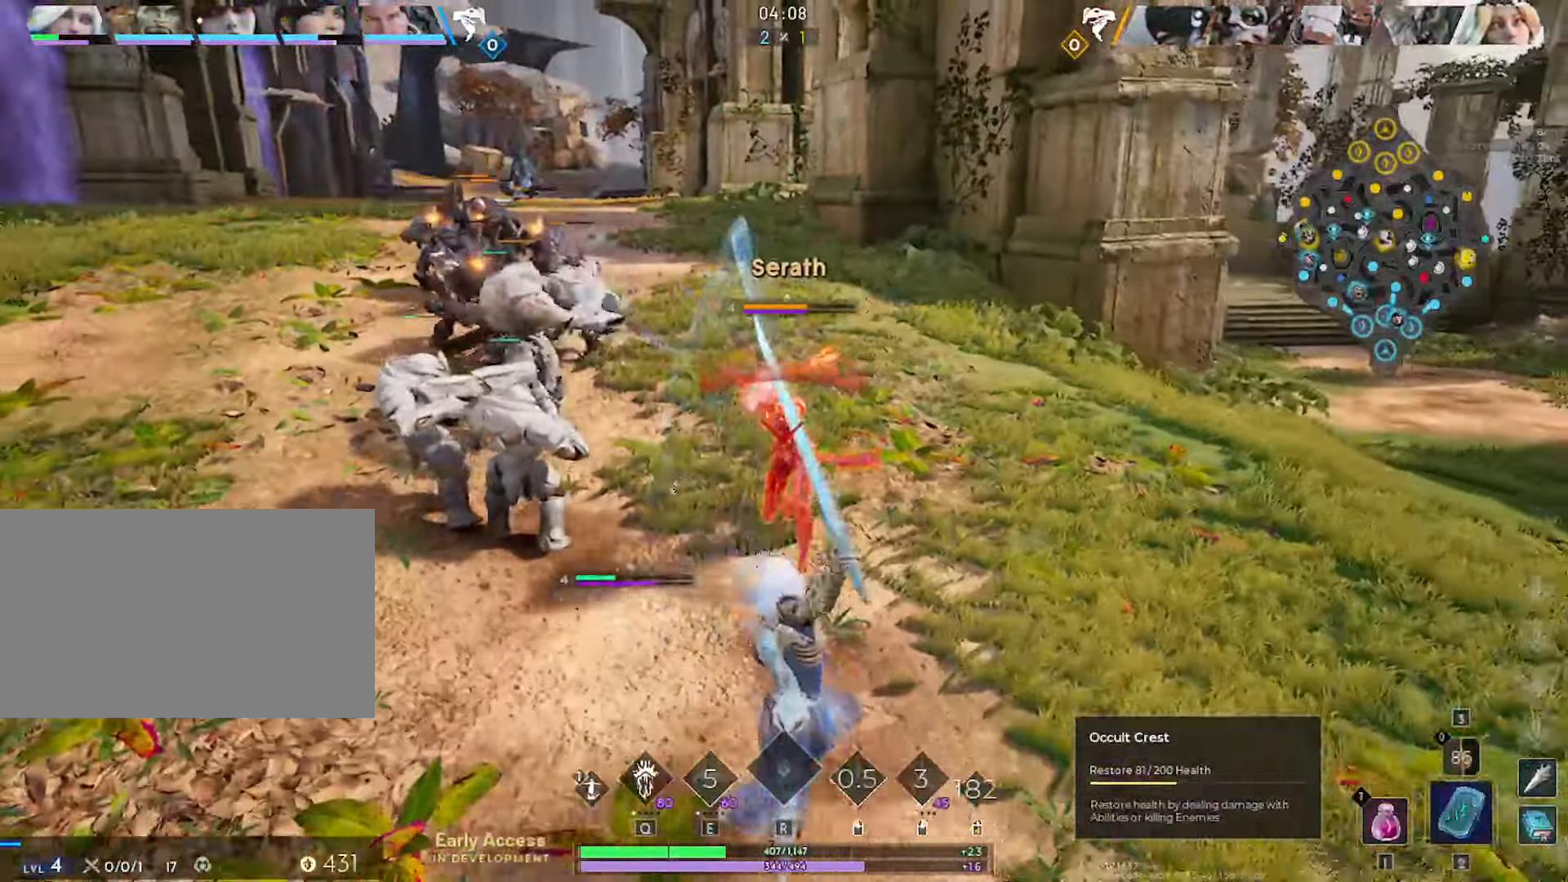
{"keys": ["s"], "mouse": ["left"], "mouse_move": "left", "events": [[33, "d", "down"], [167, "d", "up"], [217, "d", "down"], [450, "d", "up"]]}
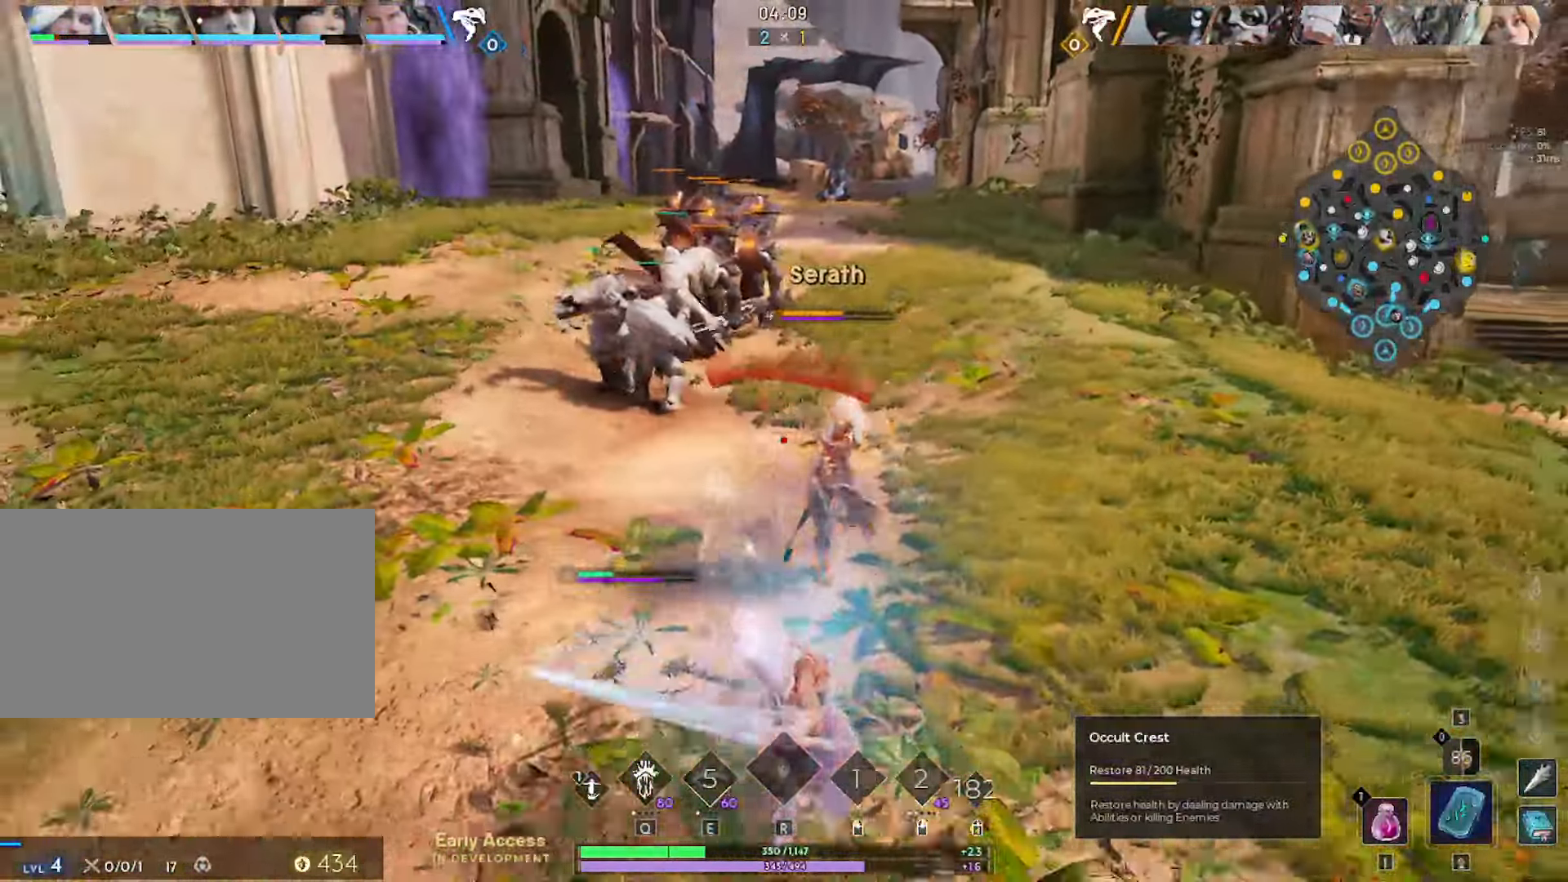
{"keys": ["s"], "mouse": ["left"], "mouse_move": "still", "events": [[50, "d", "down"], [183, "d", "up"]]}
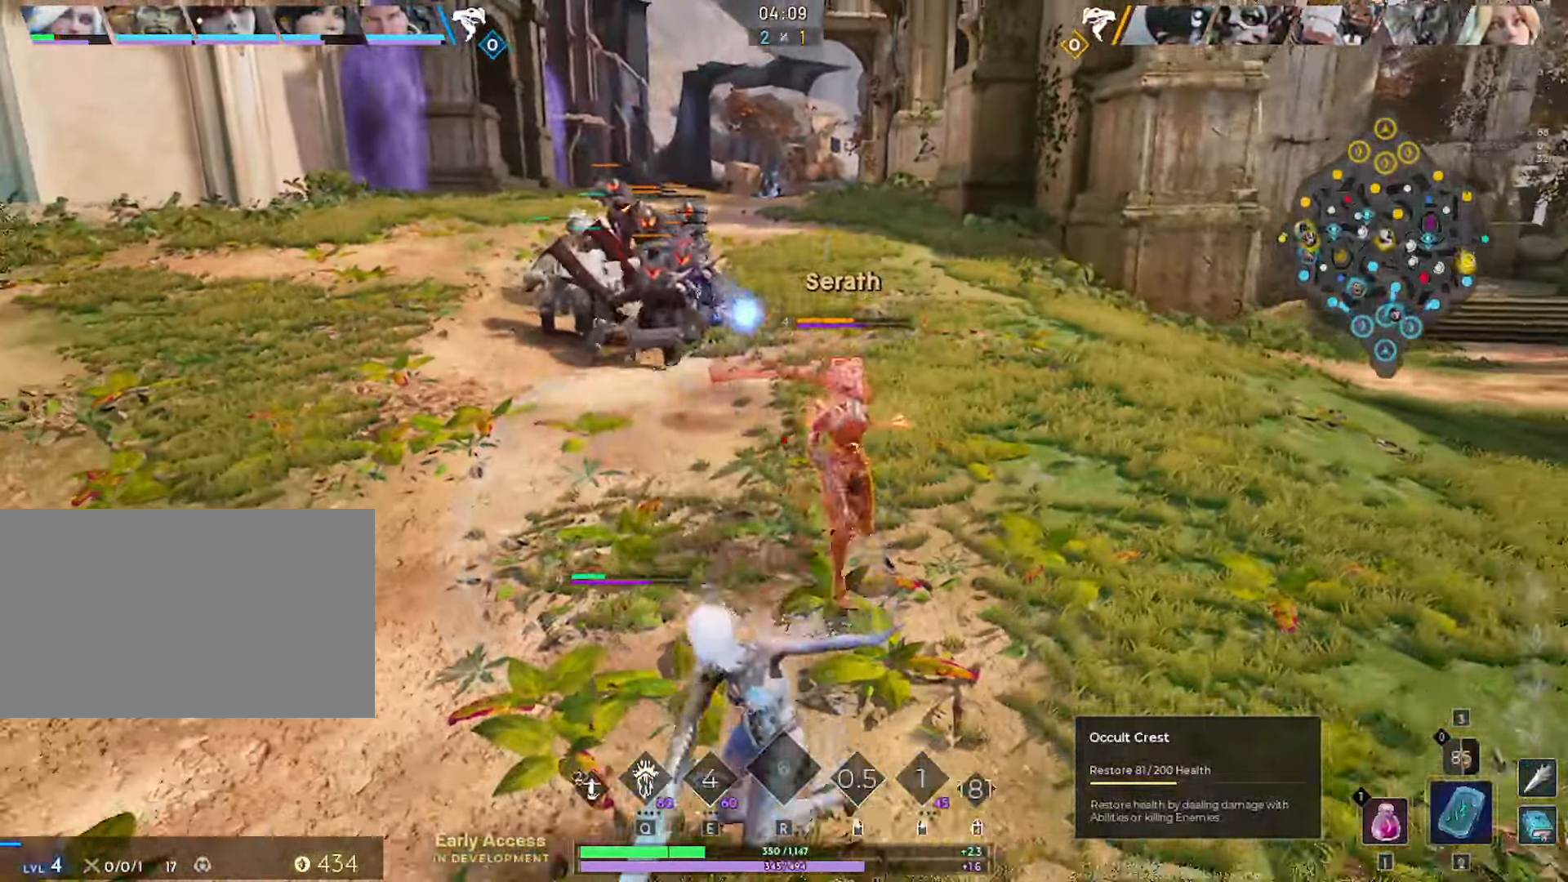
{"keys": ["s"], "mouse": ["left"], "mouse_move": "up-right", "events": [[67, "1", "down"], [150, "1", "up"], [200, "d", "down"], [434, "d", "up"]]}
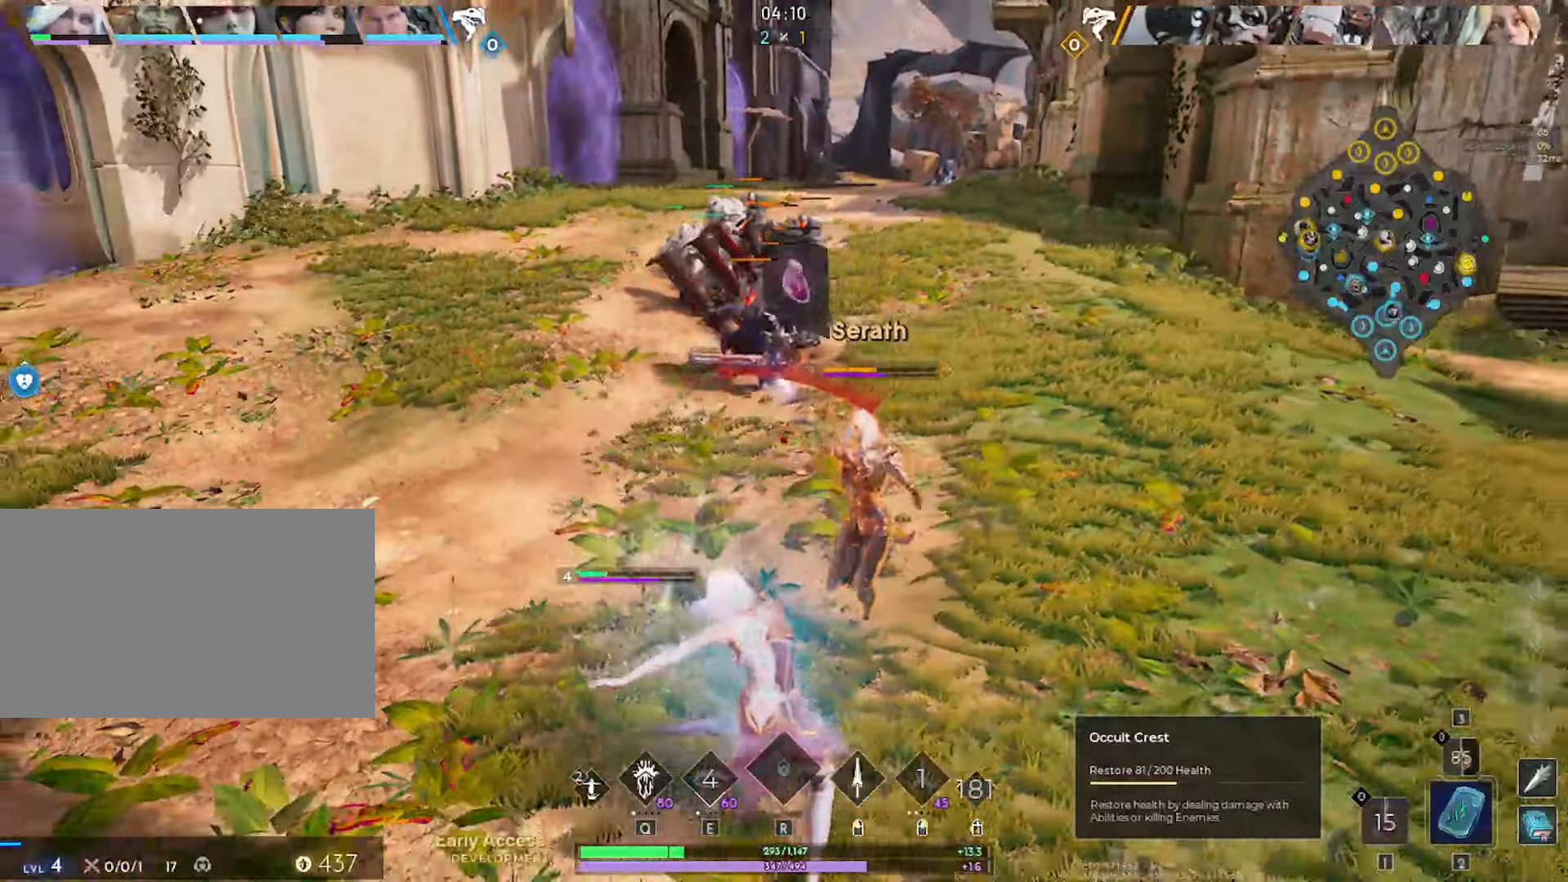
{"keys": ["s"], "mouse": ["left"], "mouse_move": "still", "events": [[167, "d", "down"], [267, "d", "up"]]}
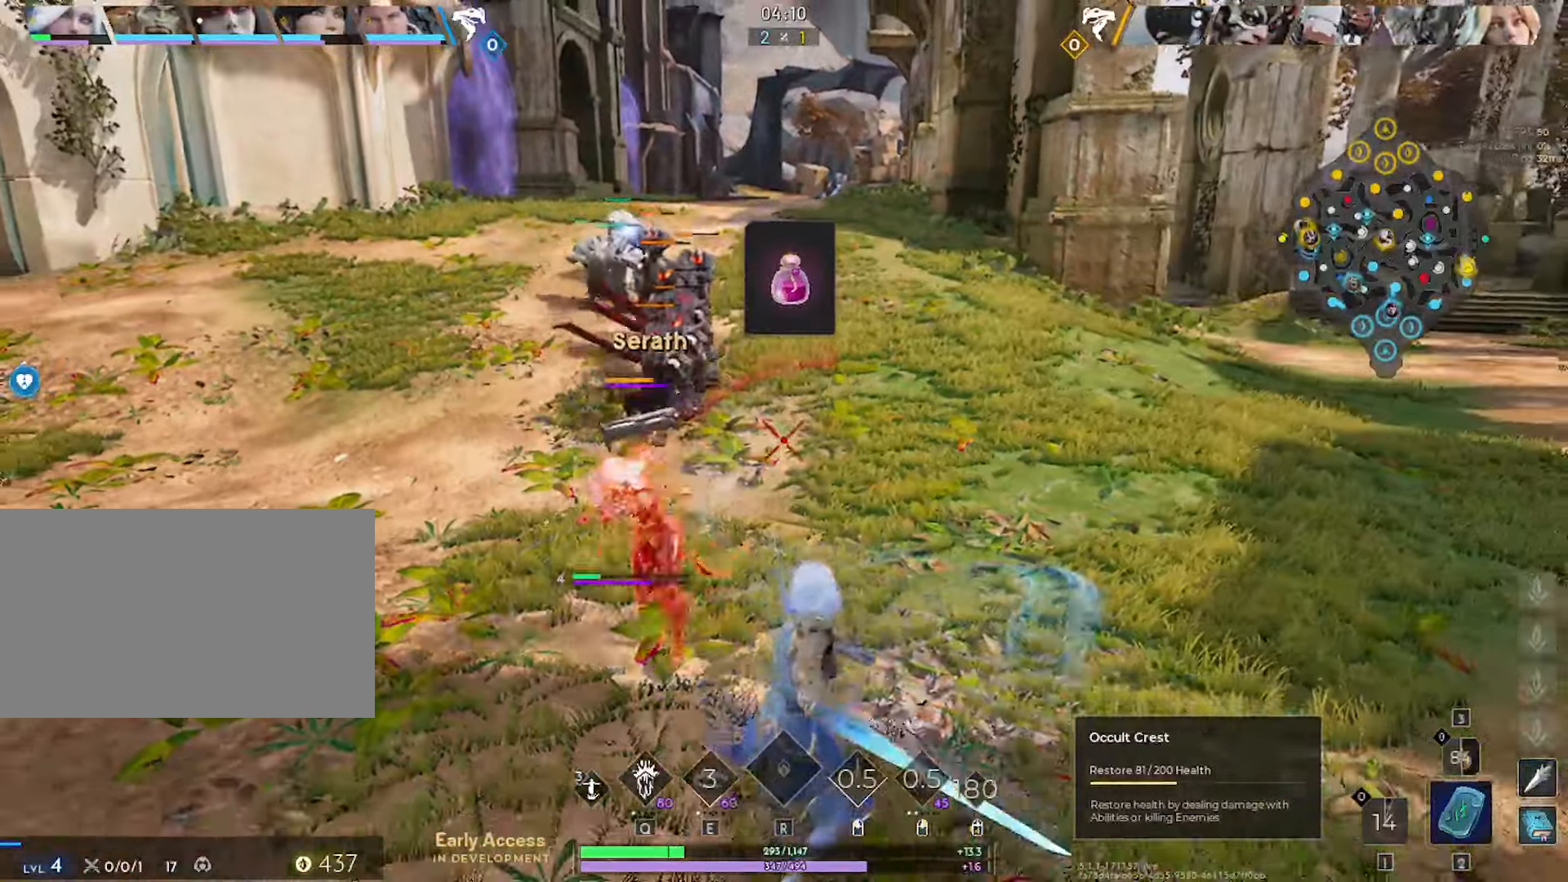
{"keys": ["d"], "mouse": ["left", "right"], "mouse_move": "right", "events": [[50, "a", "down"], [284, "mouse_right", "down"], [334, "a", "up"], [334, "d", "down"], [334, "mouse_right", "up"], [417, "s", "up"], [467, "mouse_right", "down"]]}
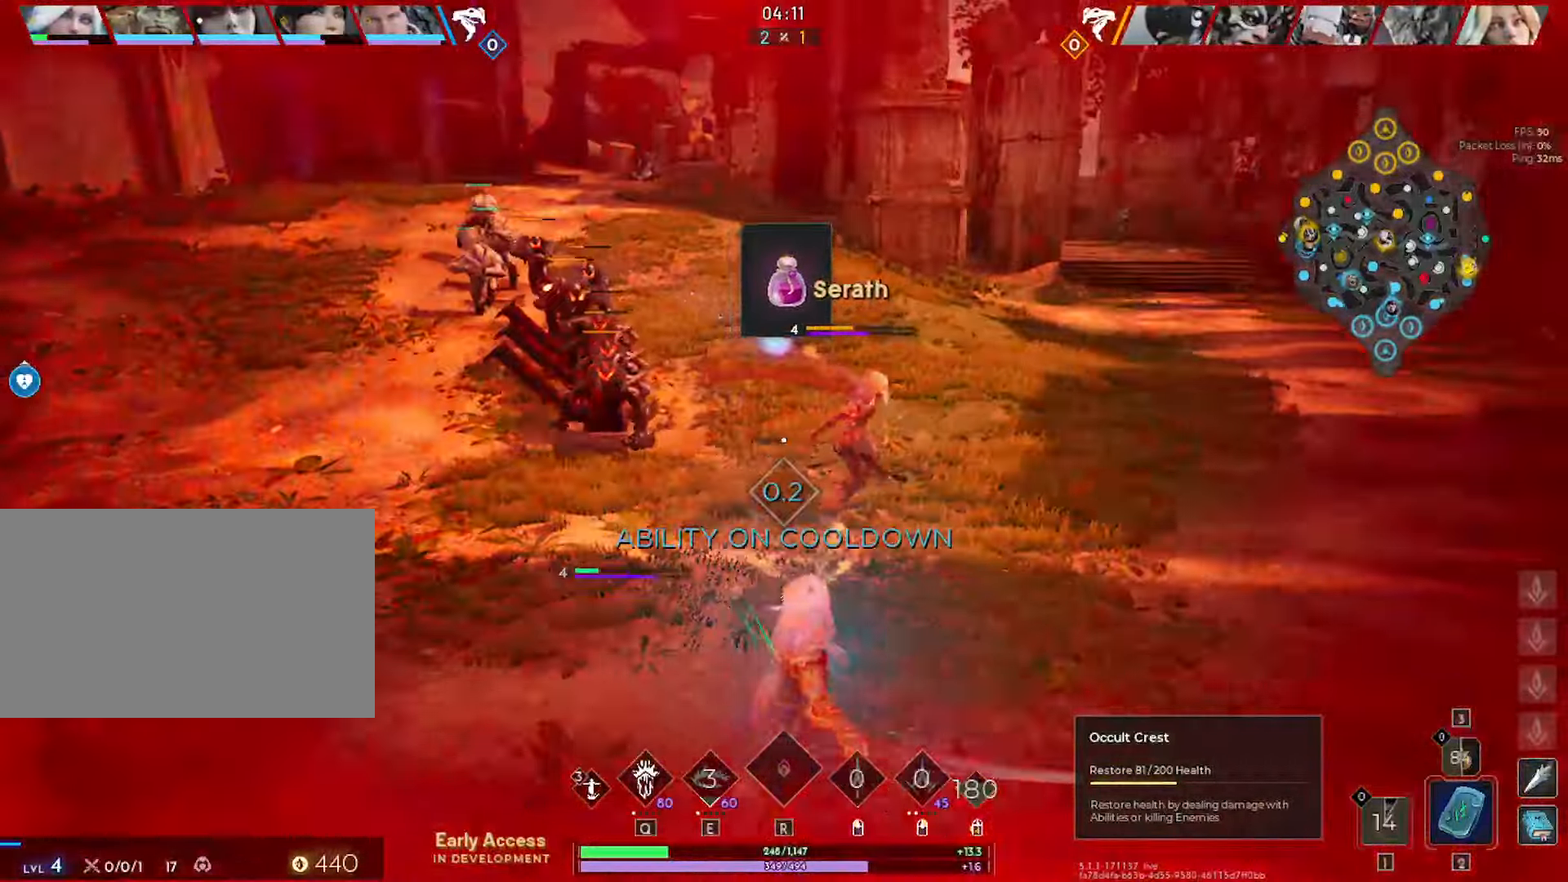
{"keys": ["a", "s"], "mouse": [], "mouse_move": "still", "events": [[17, "mouse_right", "up"], [117, "mouse_right", "down"], [150, "mouse_right", "up"], [250, "mouse_right", "down"], [300, "s", "down"], [350, "mouse_right", "up"], [400, "d", "up"], [450, "a", "down"], [450, "mouse_left", "up"]]}